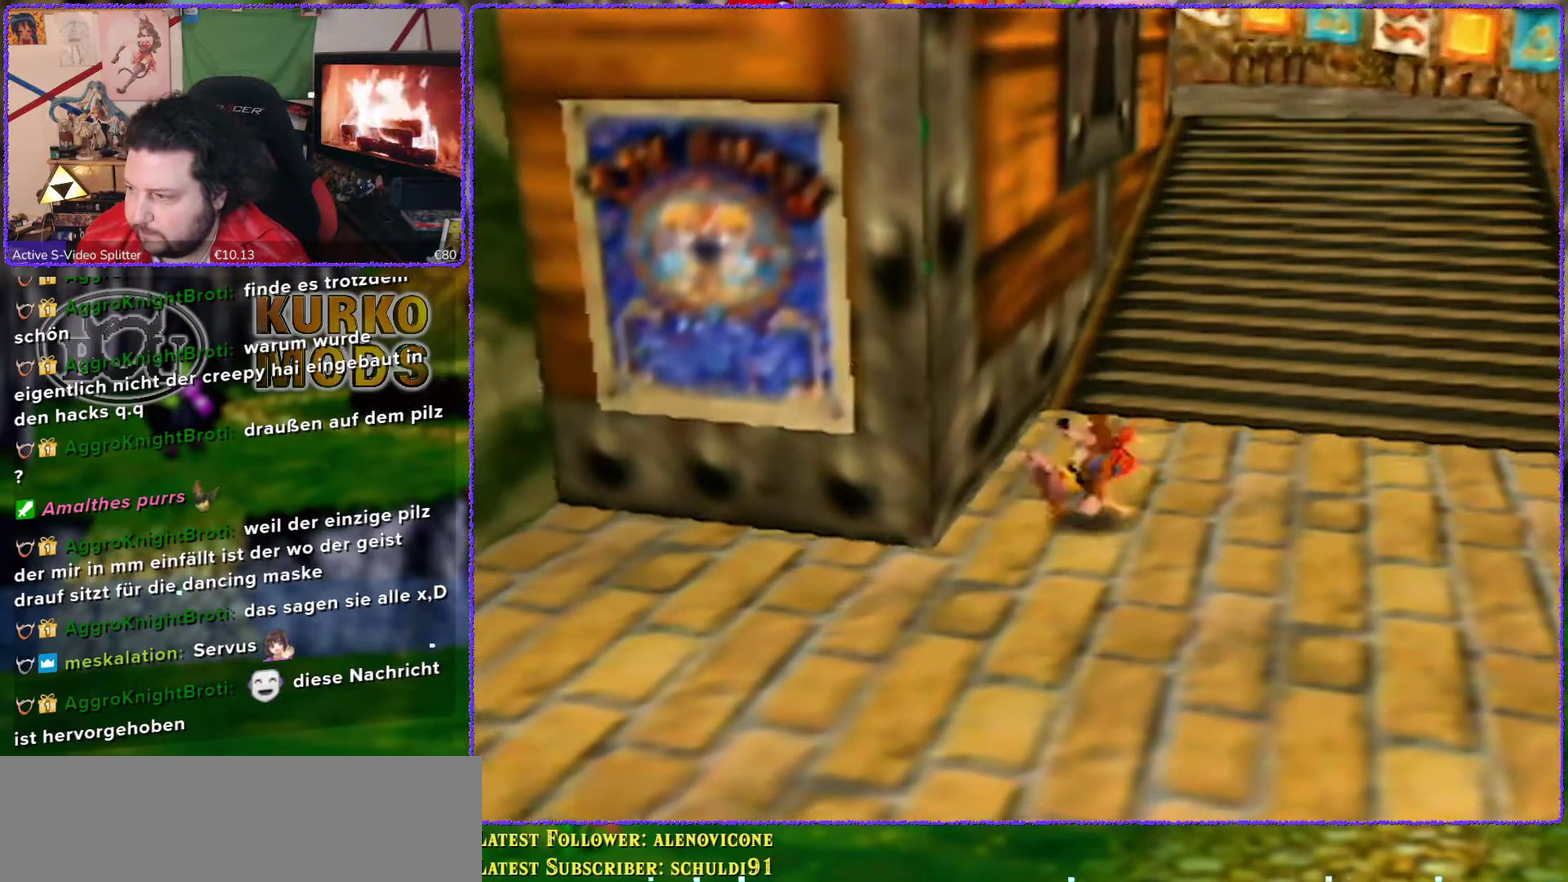
Gameplay with a controller (Nintendo layout); each line is a JSON object with the inputs held at the frame after it. "events" lists button and stick changes between this image and that frame as [ms after this image, input, new state], when the widget could be followed in between. Not read: L3 R3.
{"buttons": ["Z"], "left_stick": "up", "events": [[350, "left_stick", "up"]]}
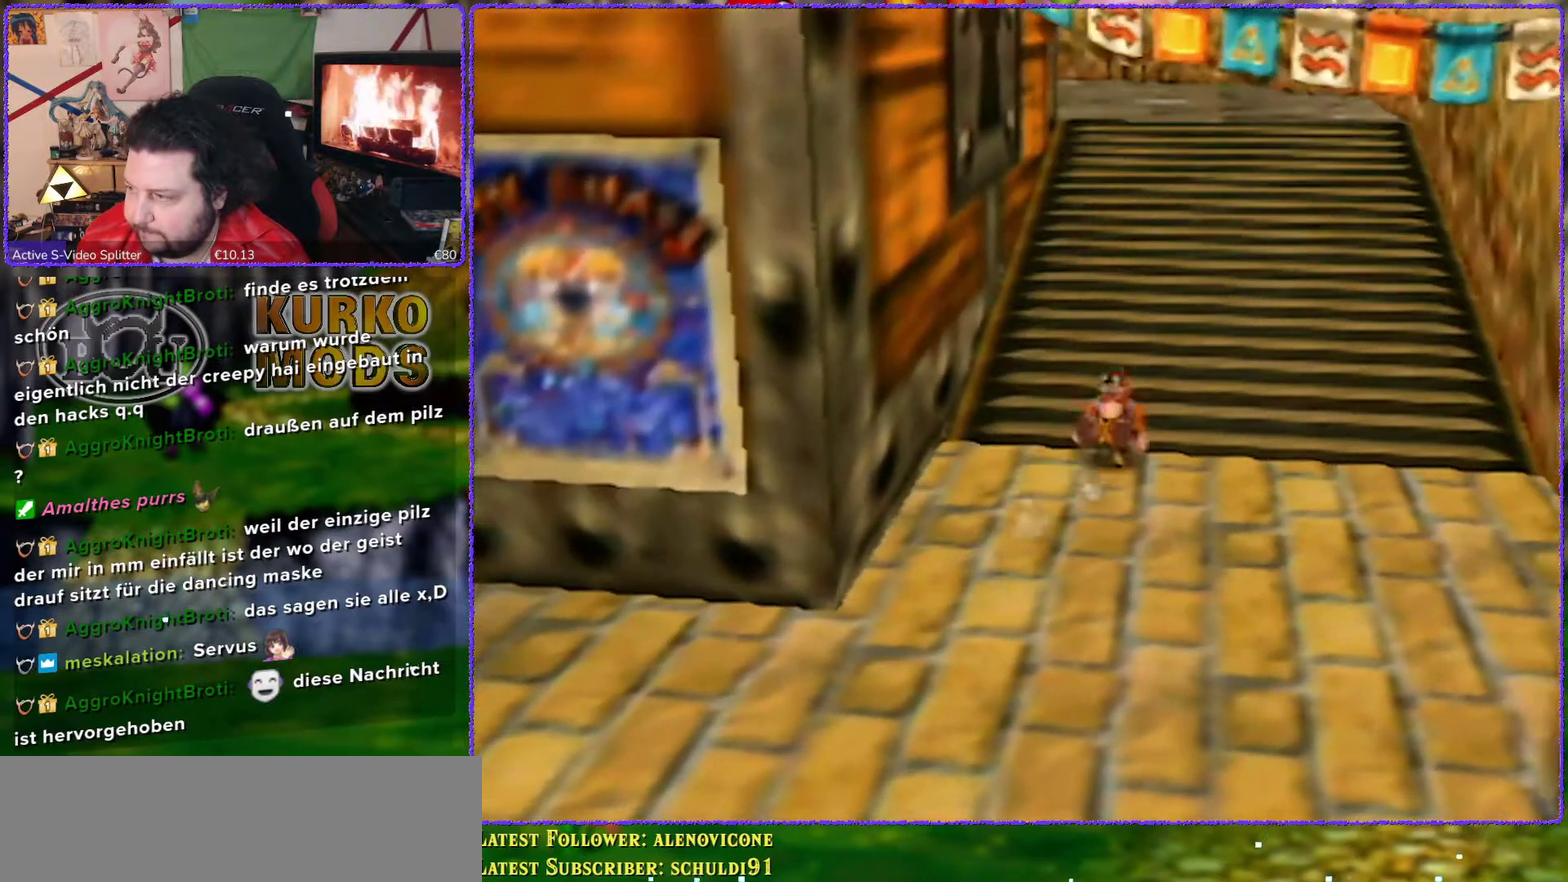
{"buttons": ["A", "Z"], "left_stick": "up", "events": [[283, "A", "down"]]}
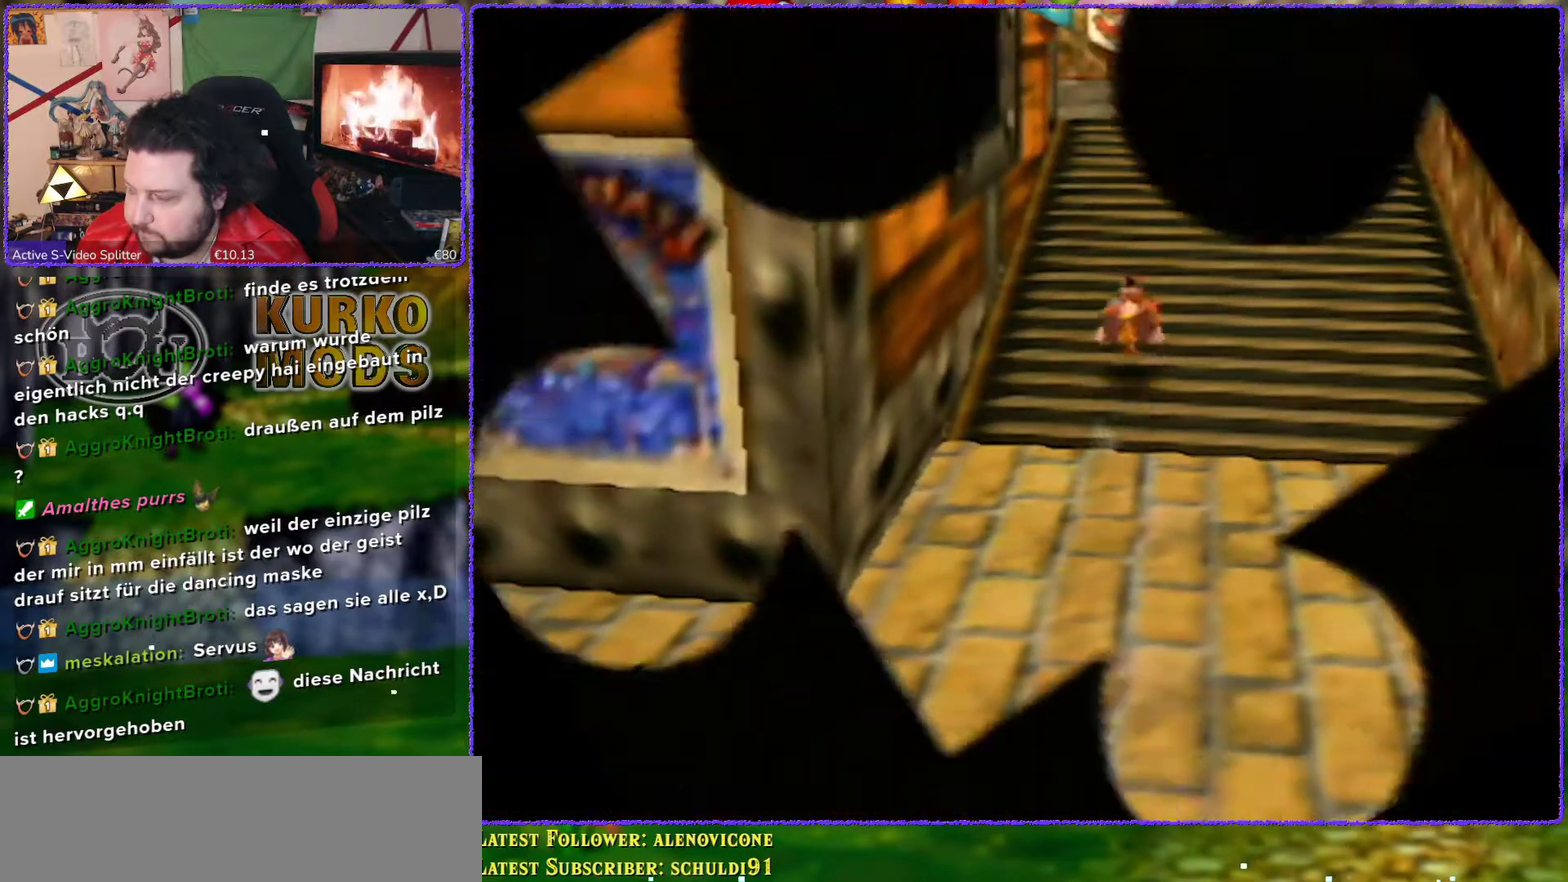
{"buttons": [], "left_stick": "center", "events": [[133, "A", "up"], [167, "Z", "up"], [317, "left_stick", "center"]]}
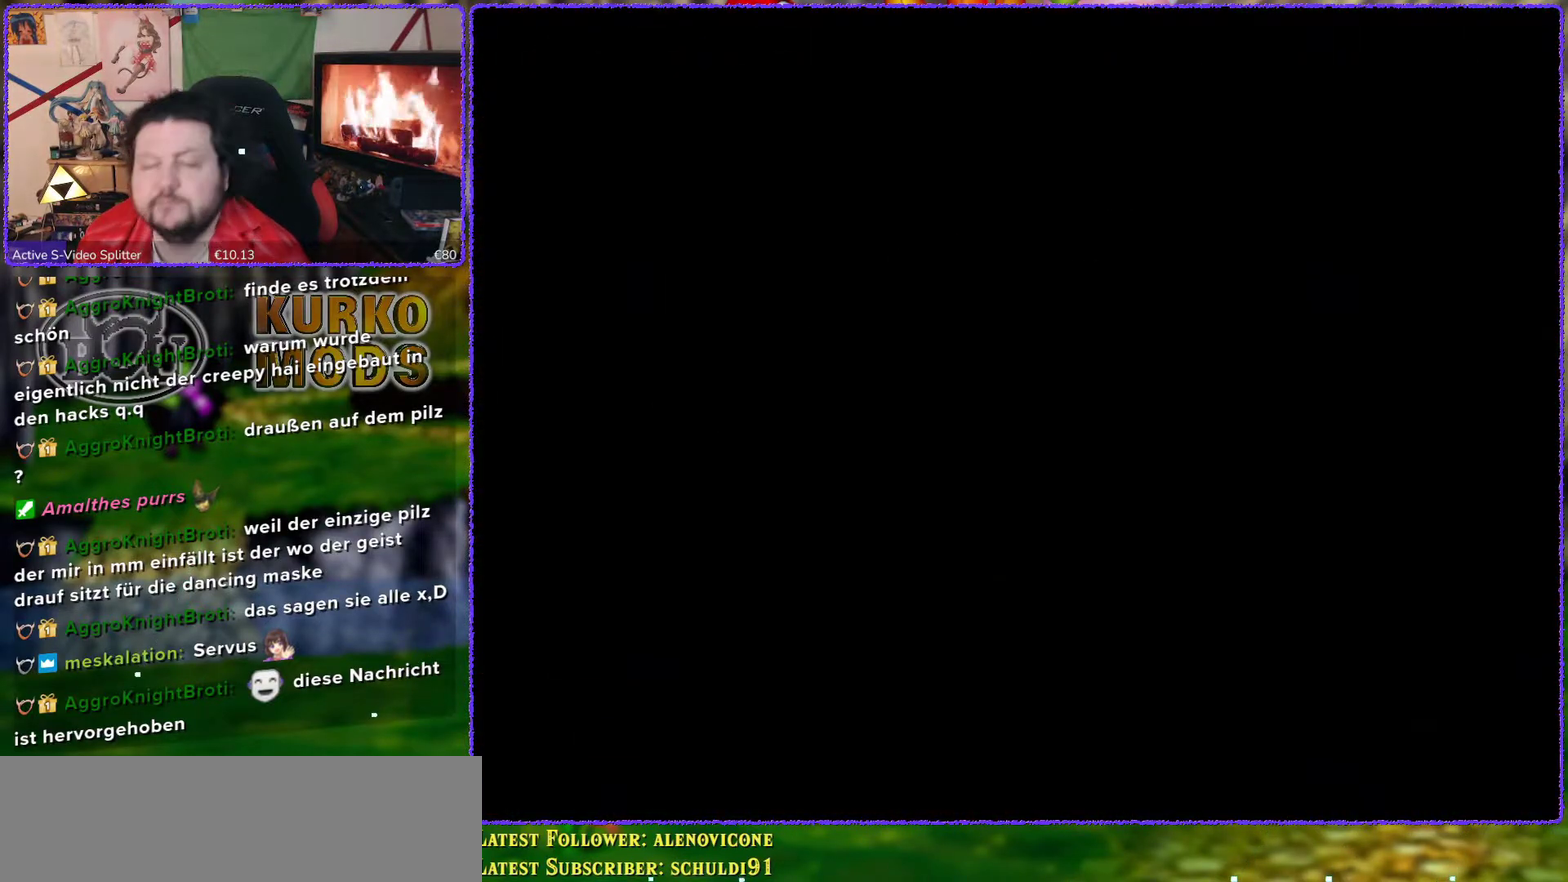
{"buttons": [], "left_stick": "center", "events": []}
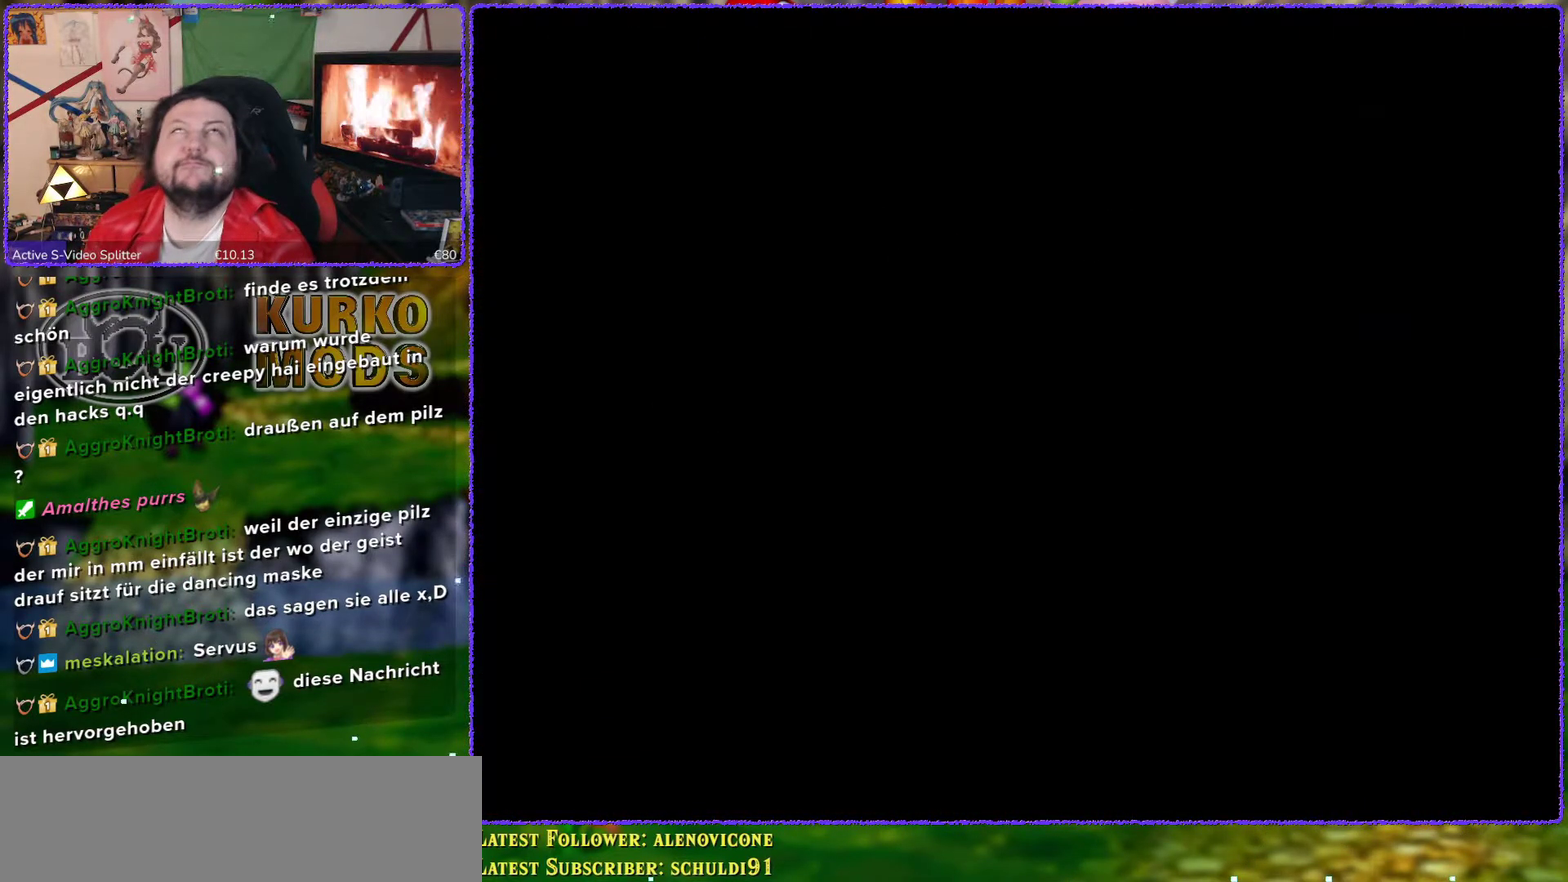
{"buttons": [], "left_stick": "center", "events": []}
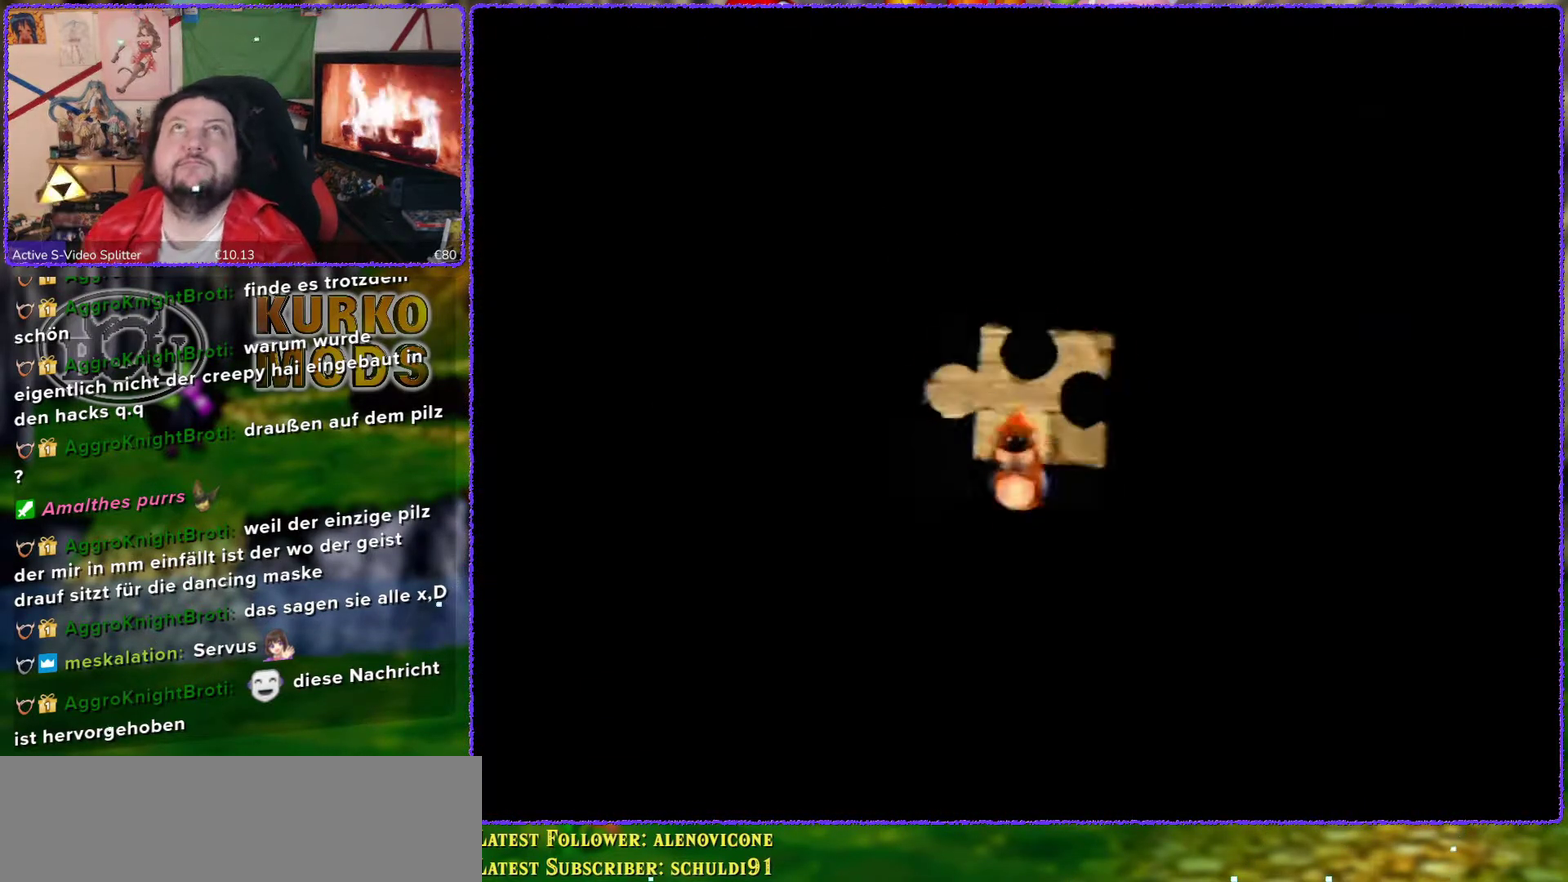
{"buttons": [], "left_stick": "center", "events": []}
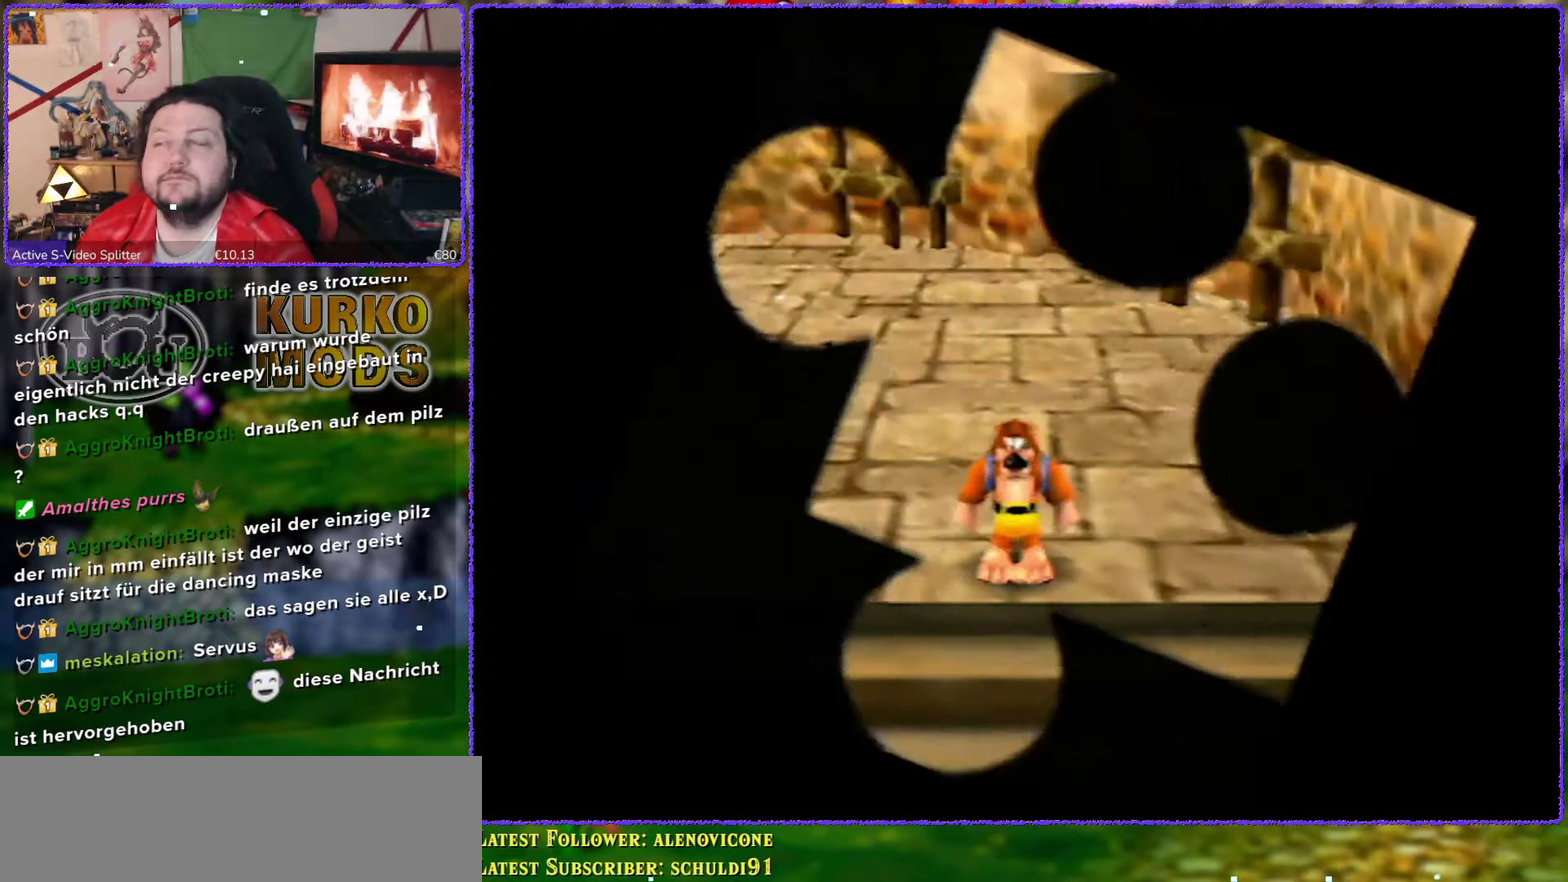
{"buttons": ["Z"], "left_stick": "center", "events": [[250, "Z", "down"], [417, "C_LEFT", "down"], [467, "C_LEFT", "up"]]}
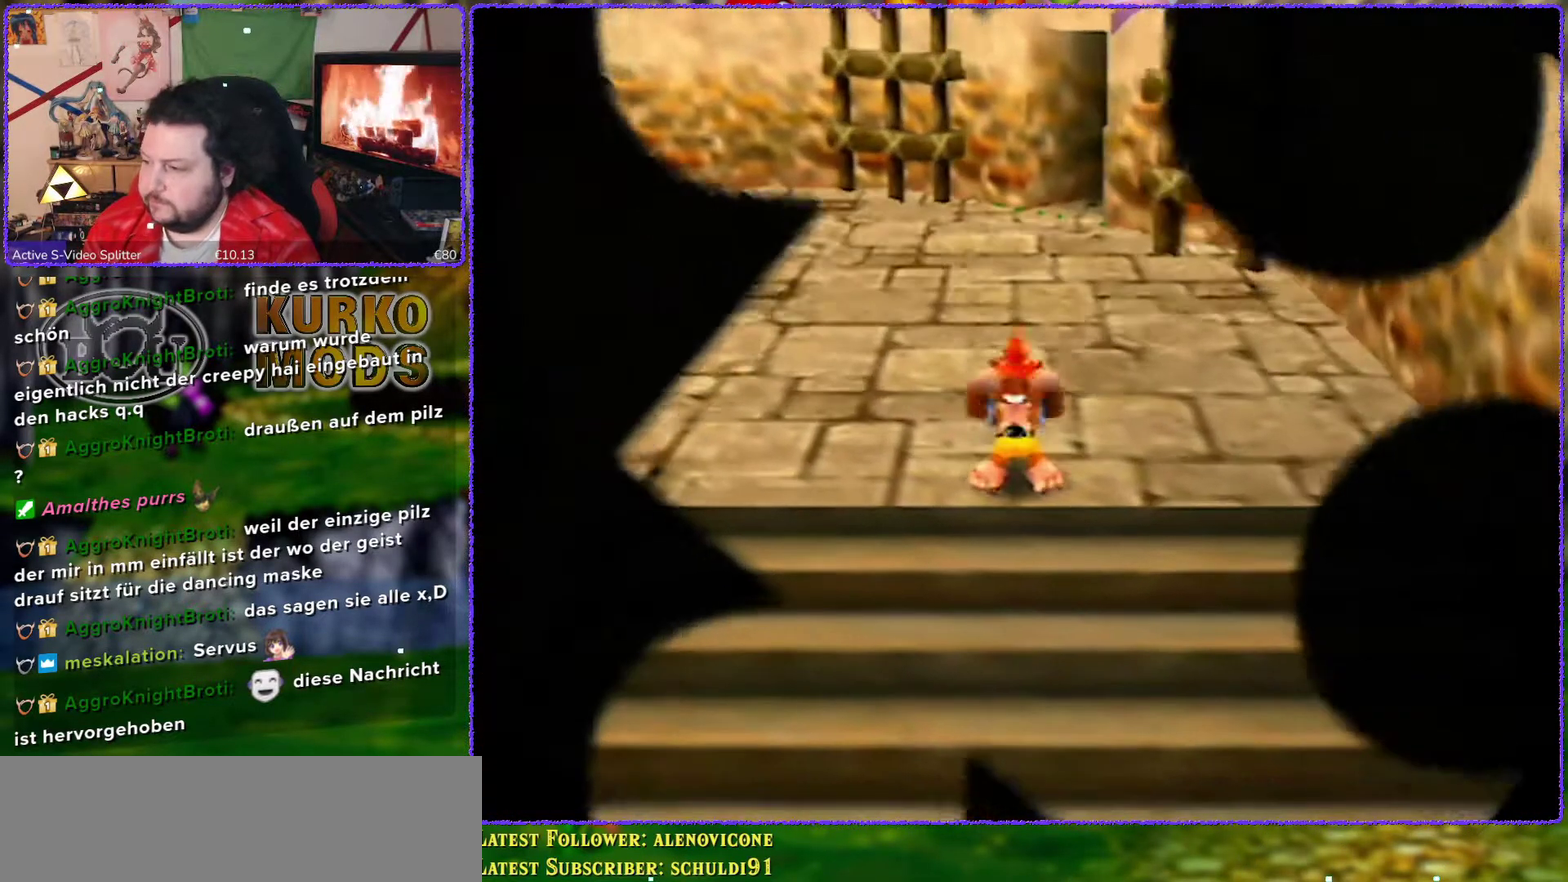
{"buttons": ["Z"], "left_stick": "up-left", "events": [[217, "left_stick", "left"], [267, "left_stick", "up-left"]]}
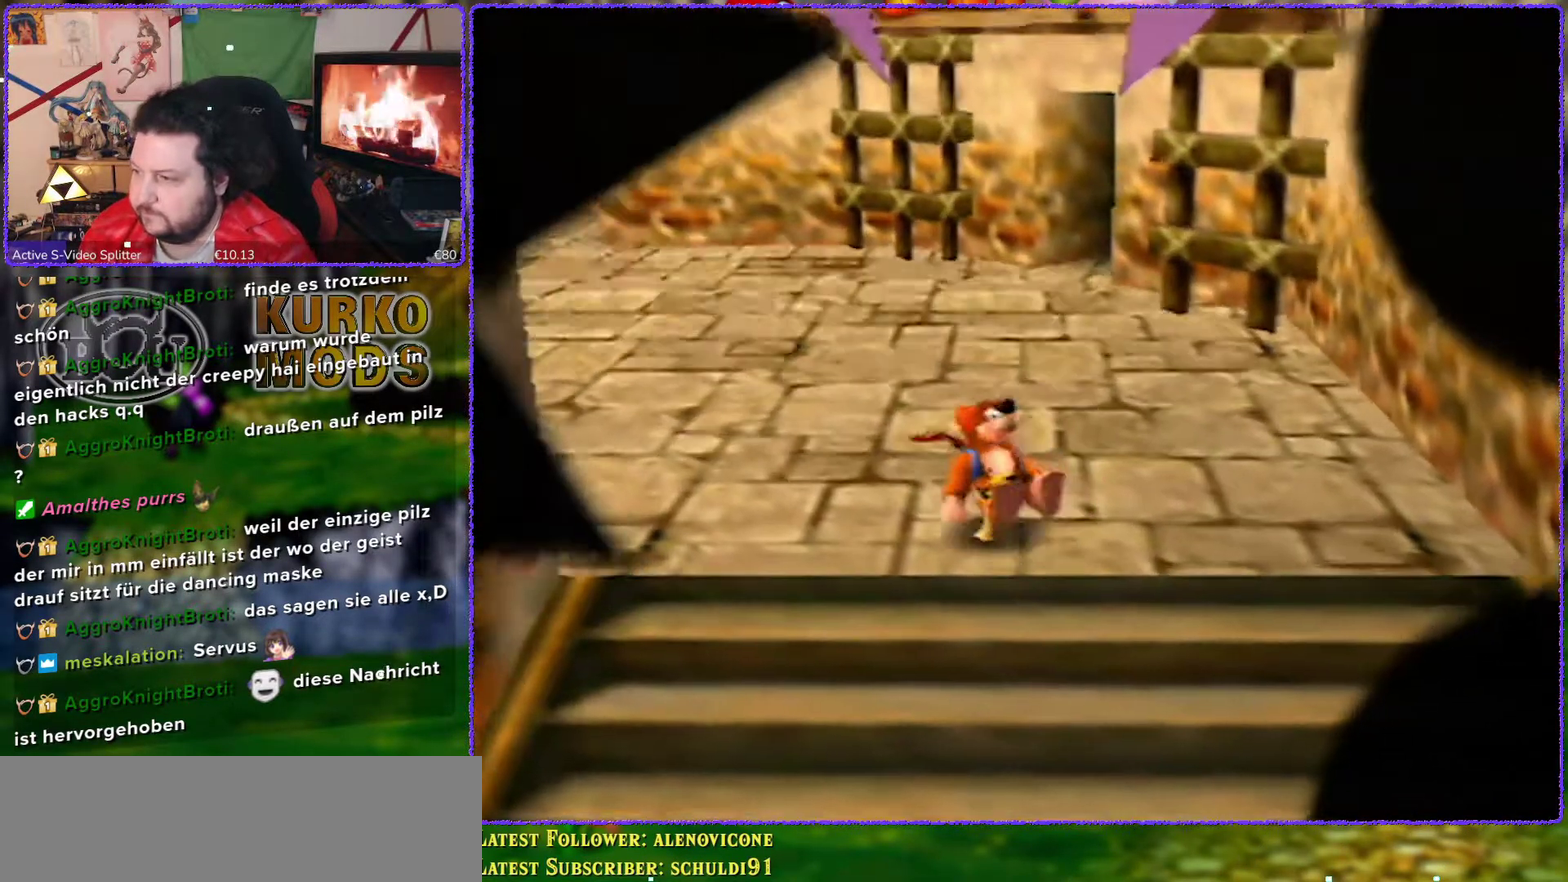
{"buttons": ["Z"], "left_stick": "up", "events": [[283, "C_RIGHT", "down"], [417, "C_RIGHT", "up"], [467, "left_stick", "up"]]}
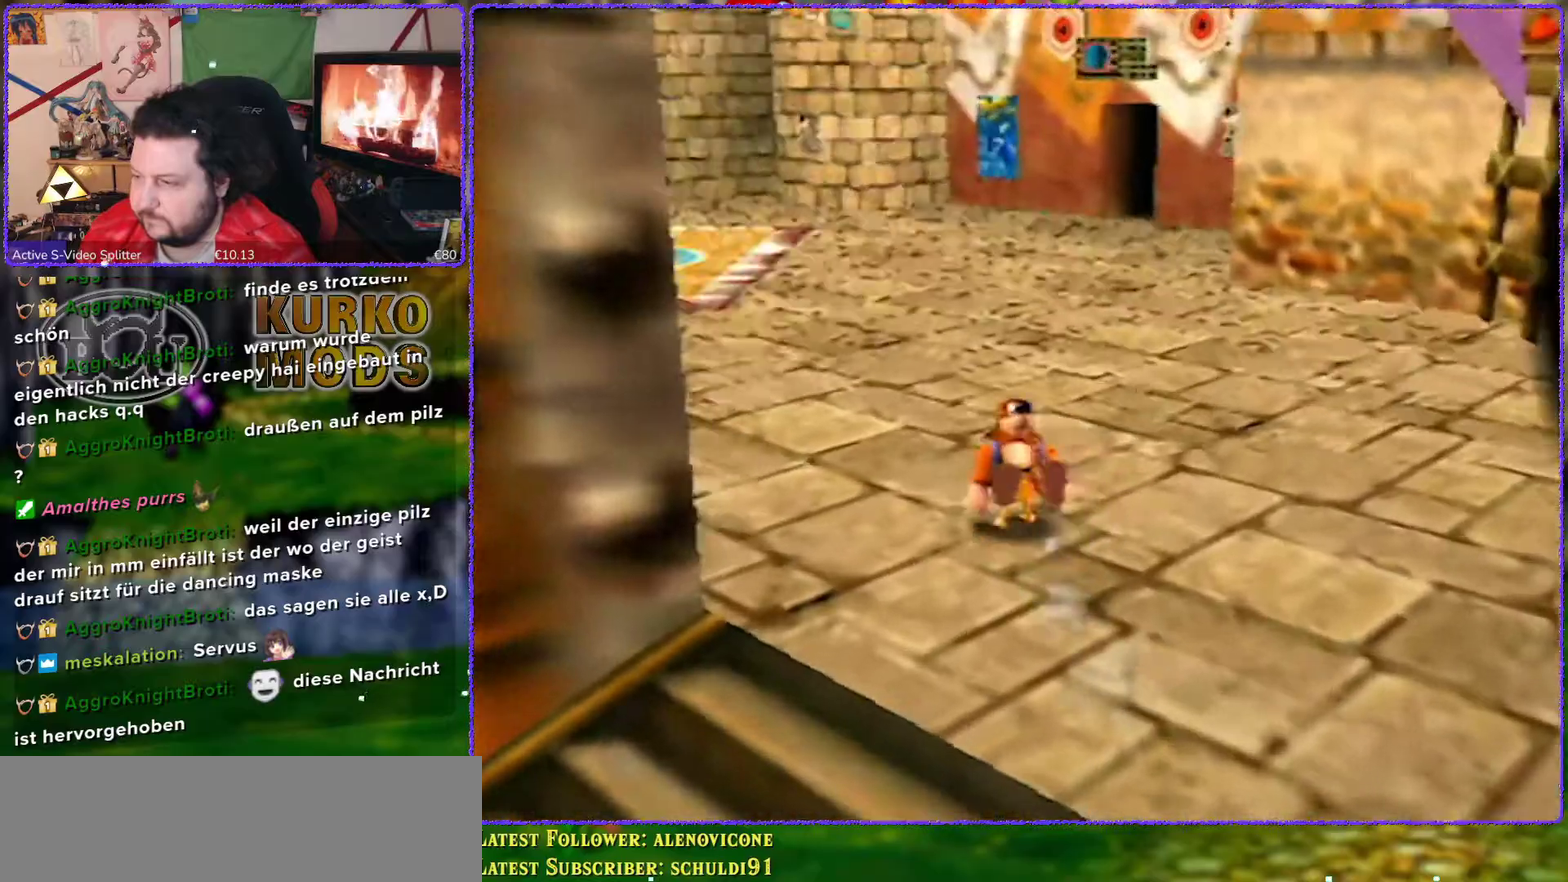
{"buttons": ["Z"], "left_stick": "up", "events": []}
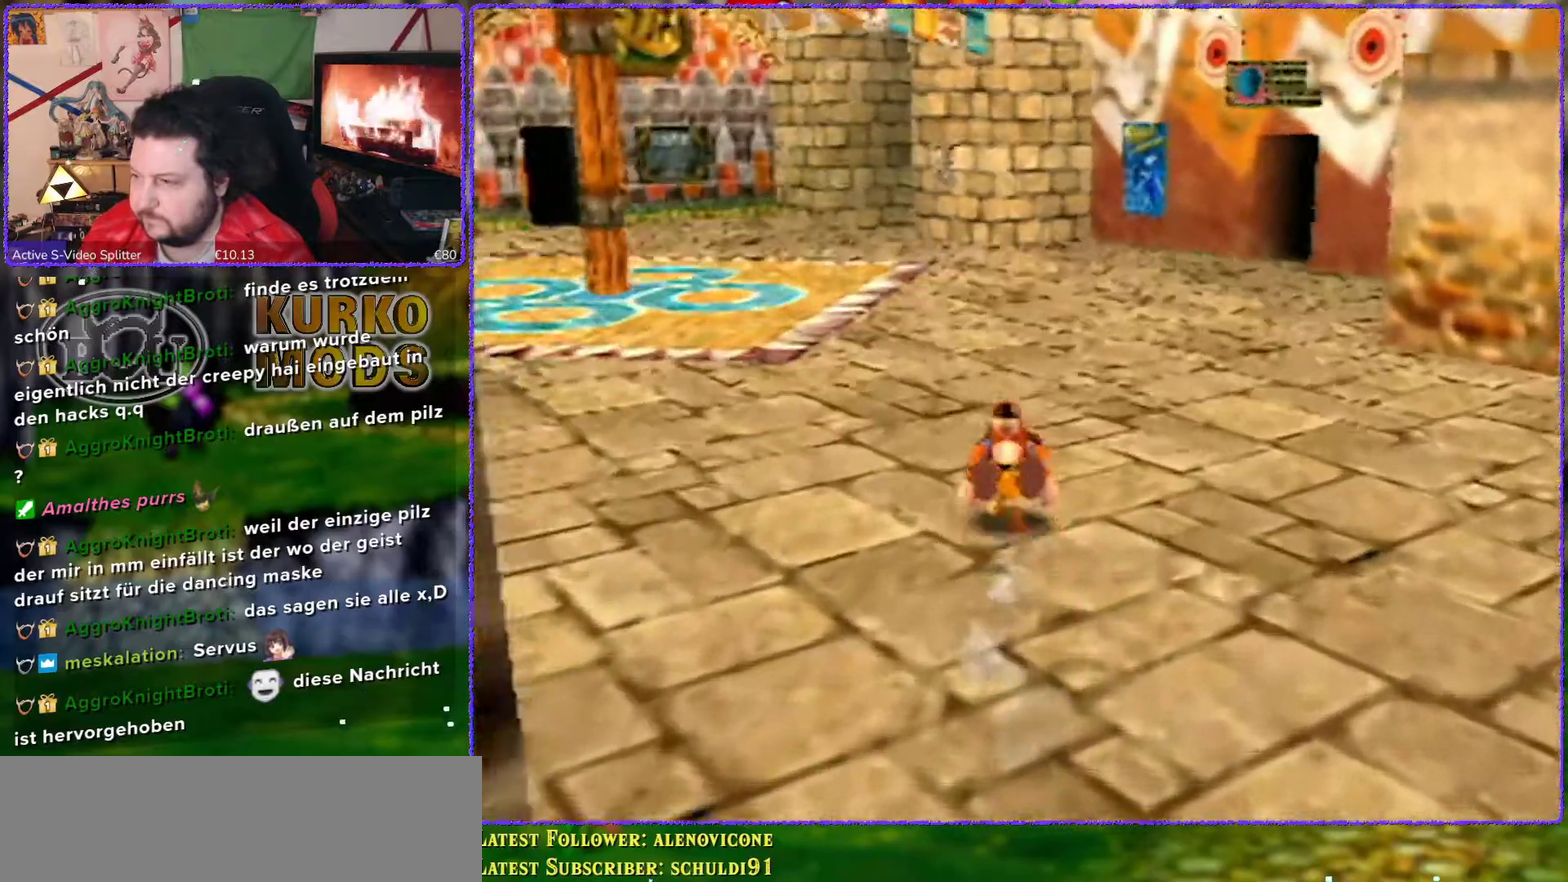
{"buttons": ["Z"], "left_stick": "up", "events": [[300, "C_RIGHT", "down"], [417, "C_RIGHT", "up"]]}
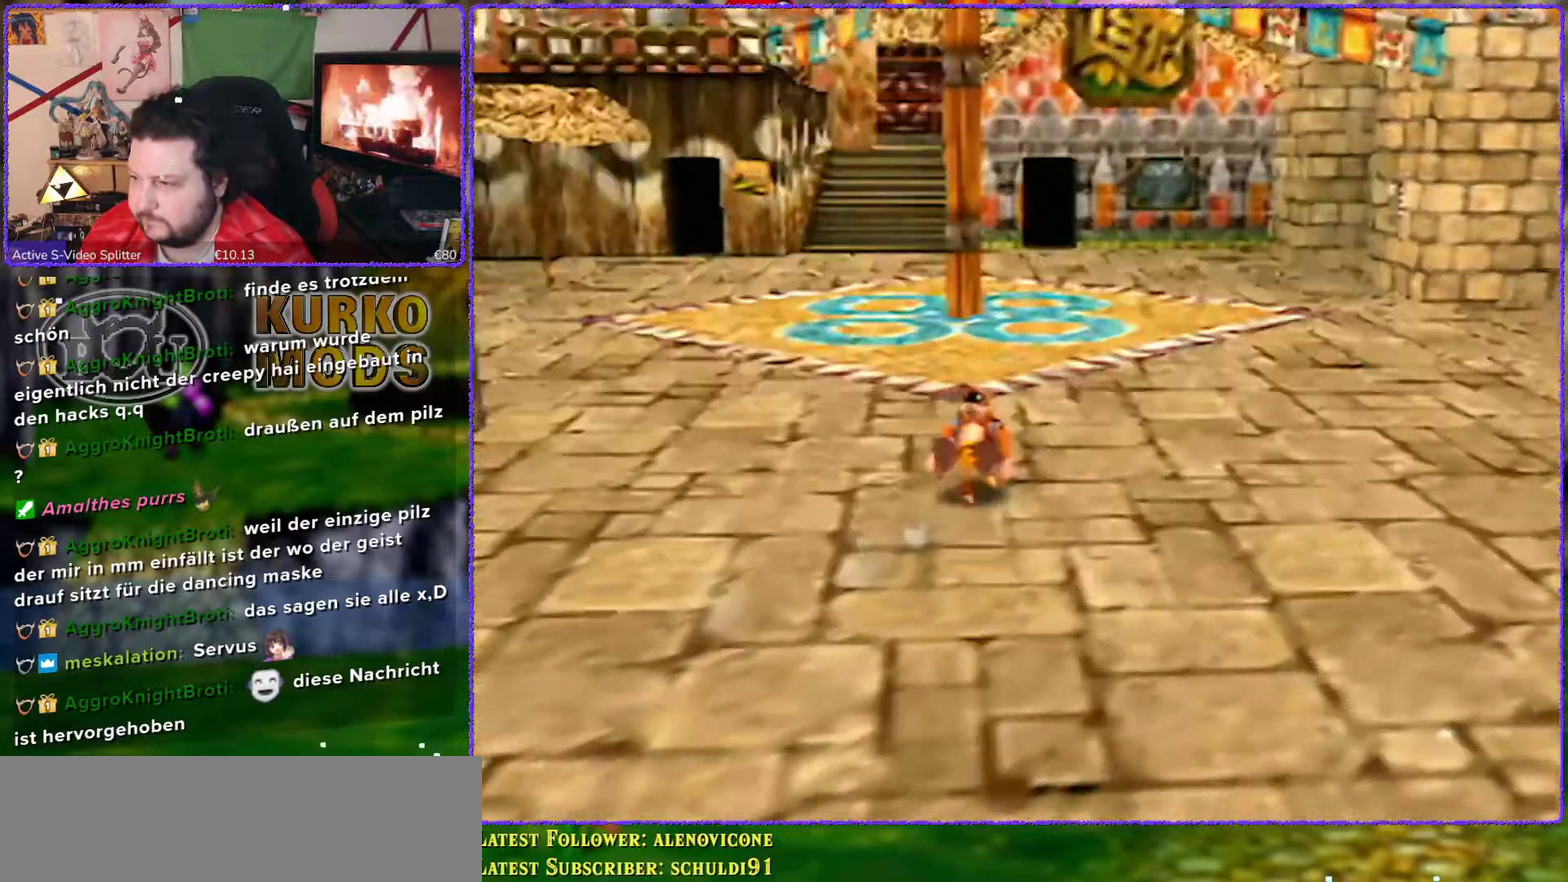
{"buttons": ["Z"], "left_stick": "up", "events": []}
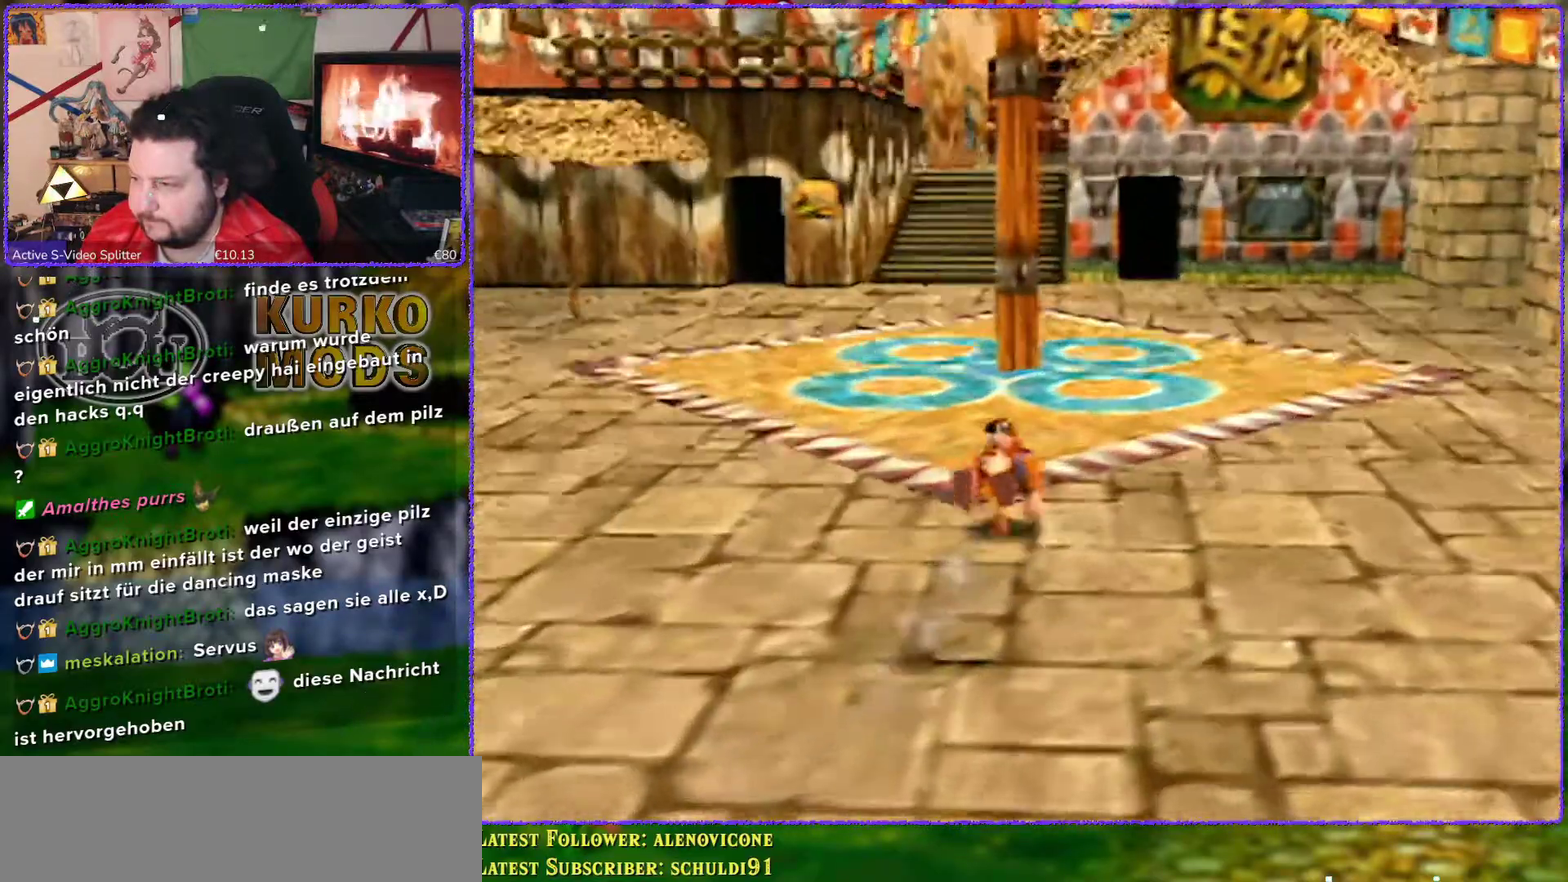
{"buttons": ["Z"], "left_stick": "up", "events": []}
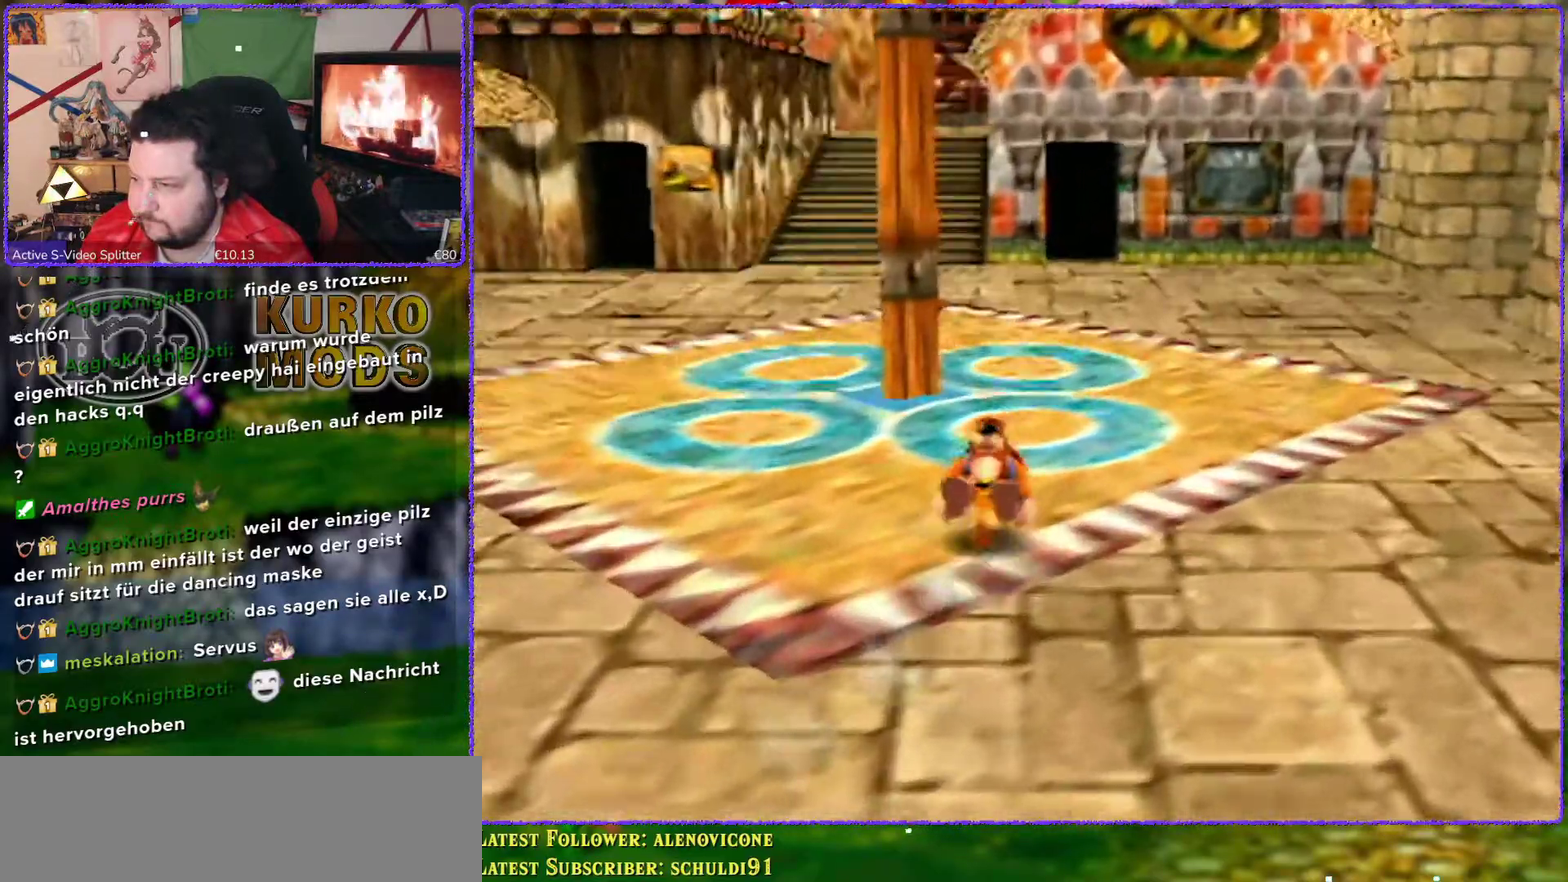
{"buttons": ["Z"], "left_stick": "up", "events": []}
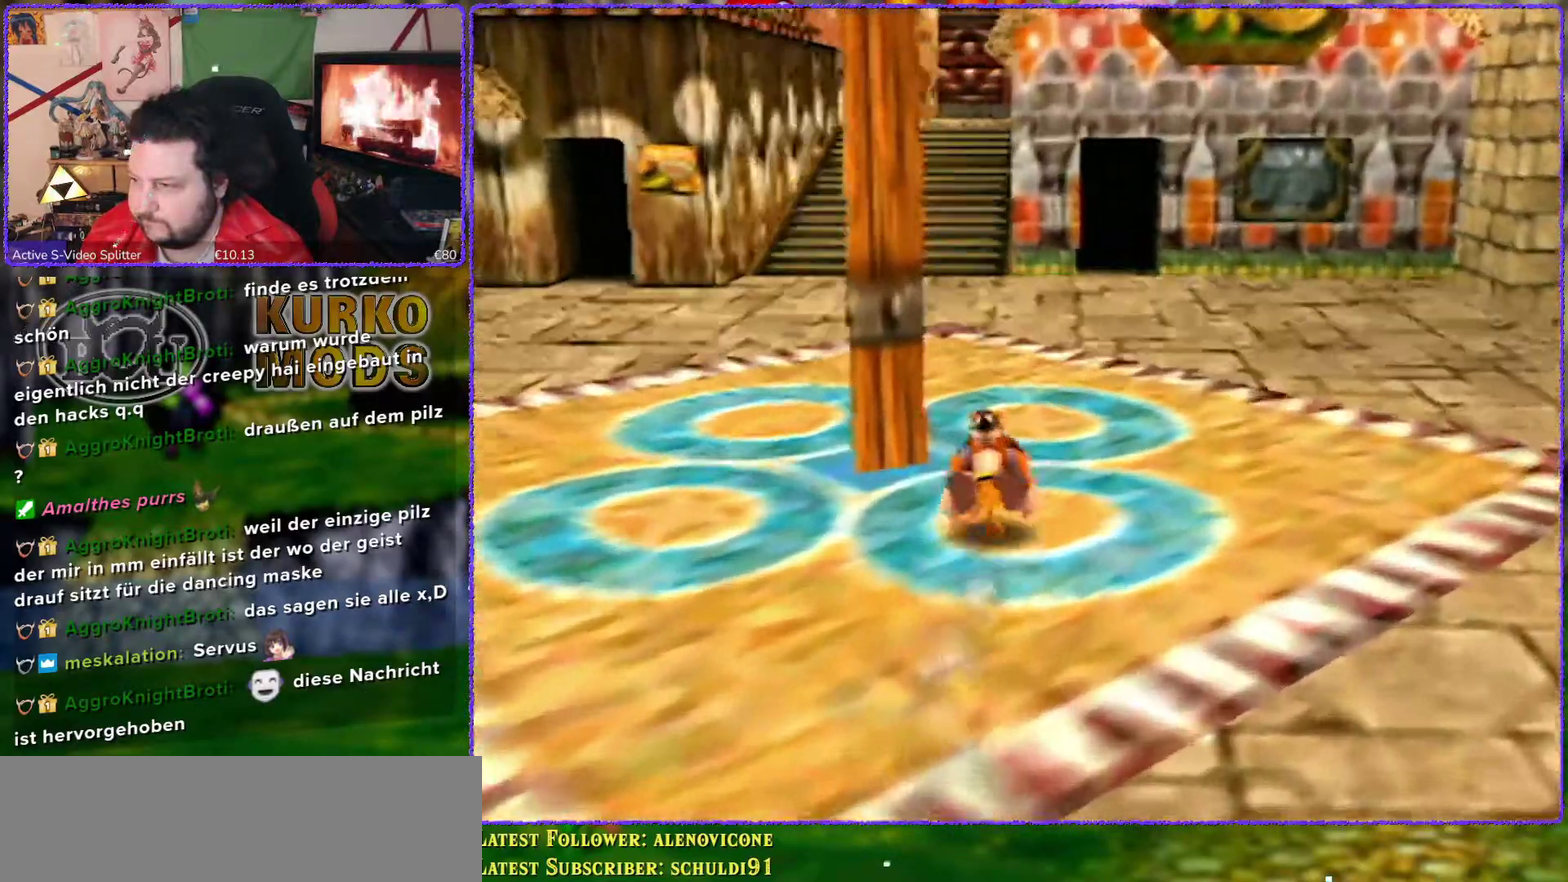
{"buttons": ["Z"], "left_stick": "up", "events": []}
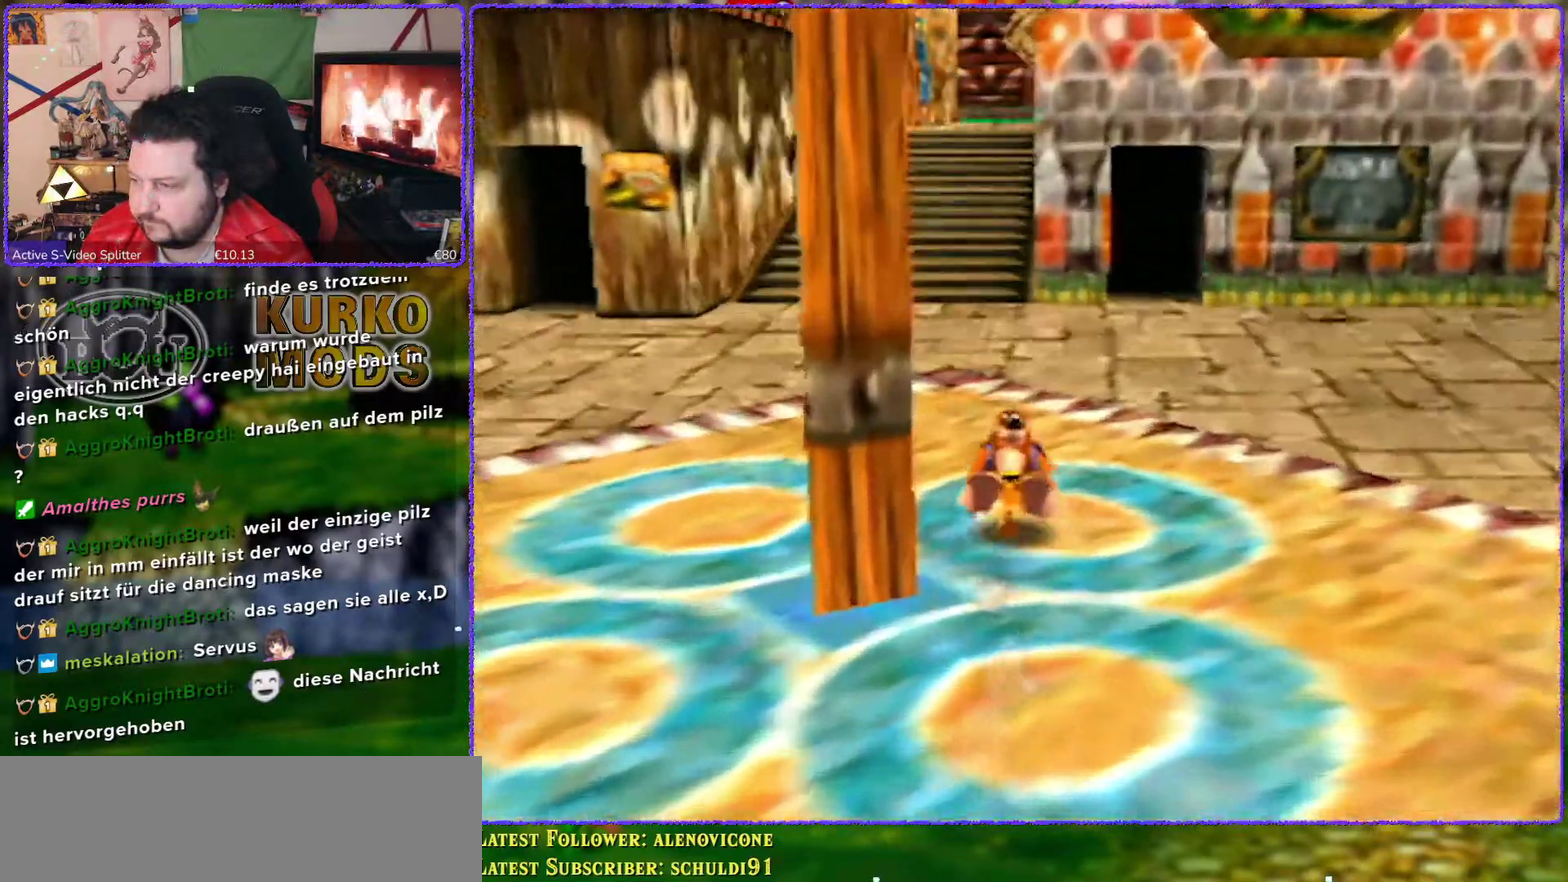
{"buttons": ["Z"], "left_stick": "up", "events": []}
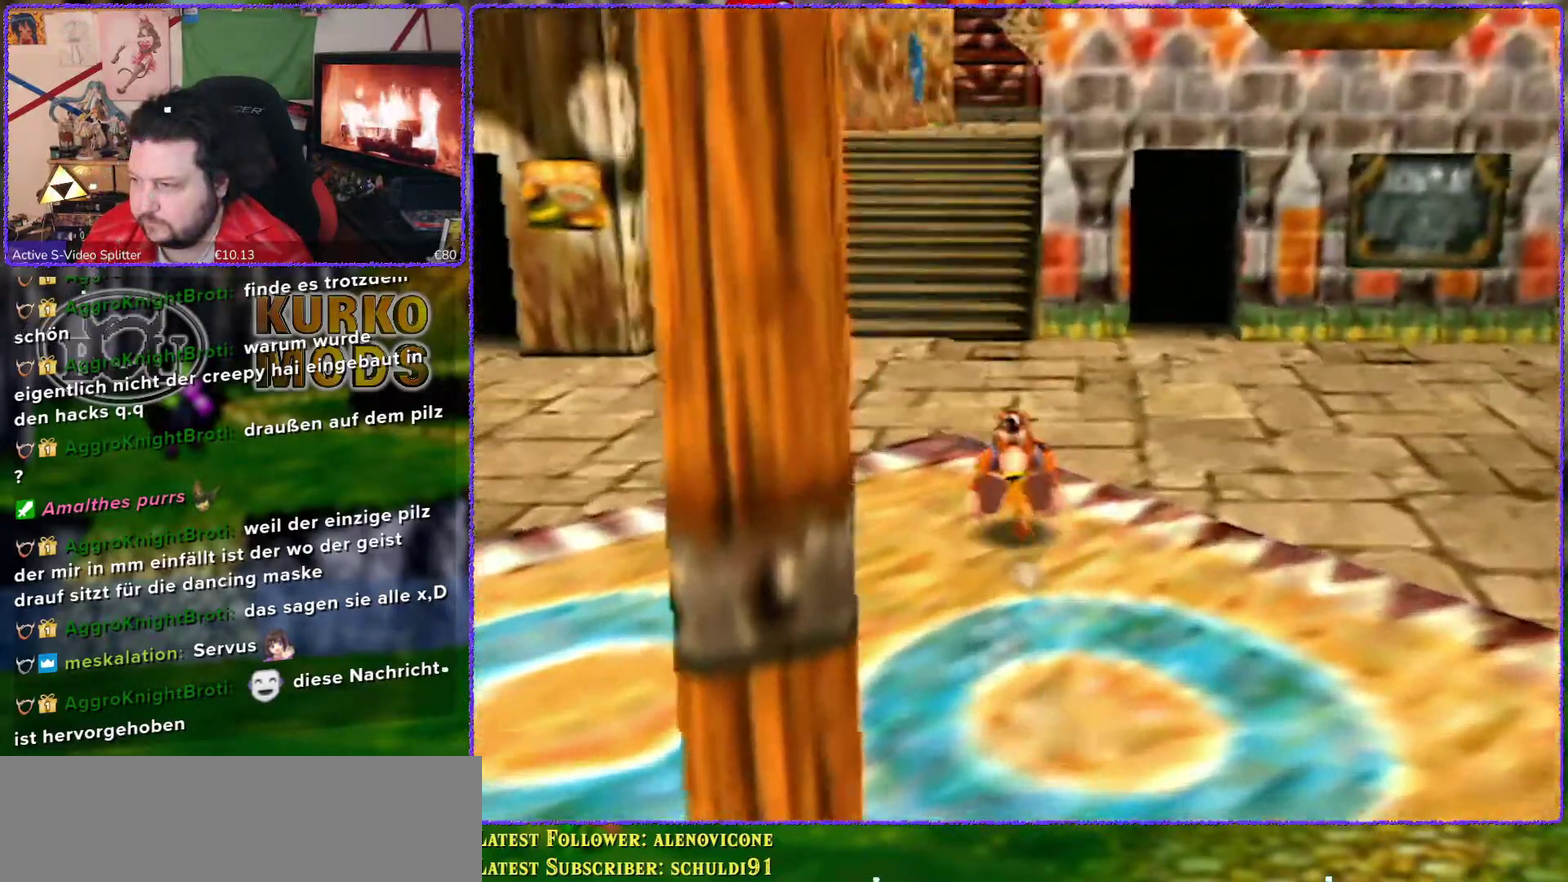
{"buttons": ["Z"], "left_stick": "up", "events": [[133, "C_LEFT", "down"], [217, "C_LEFT", "up"]]}
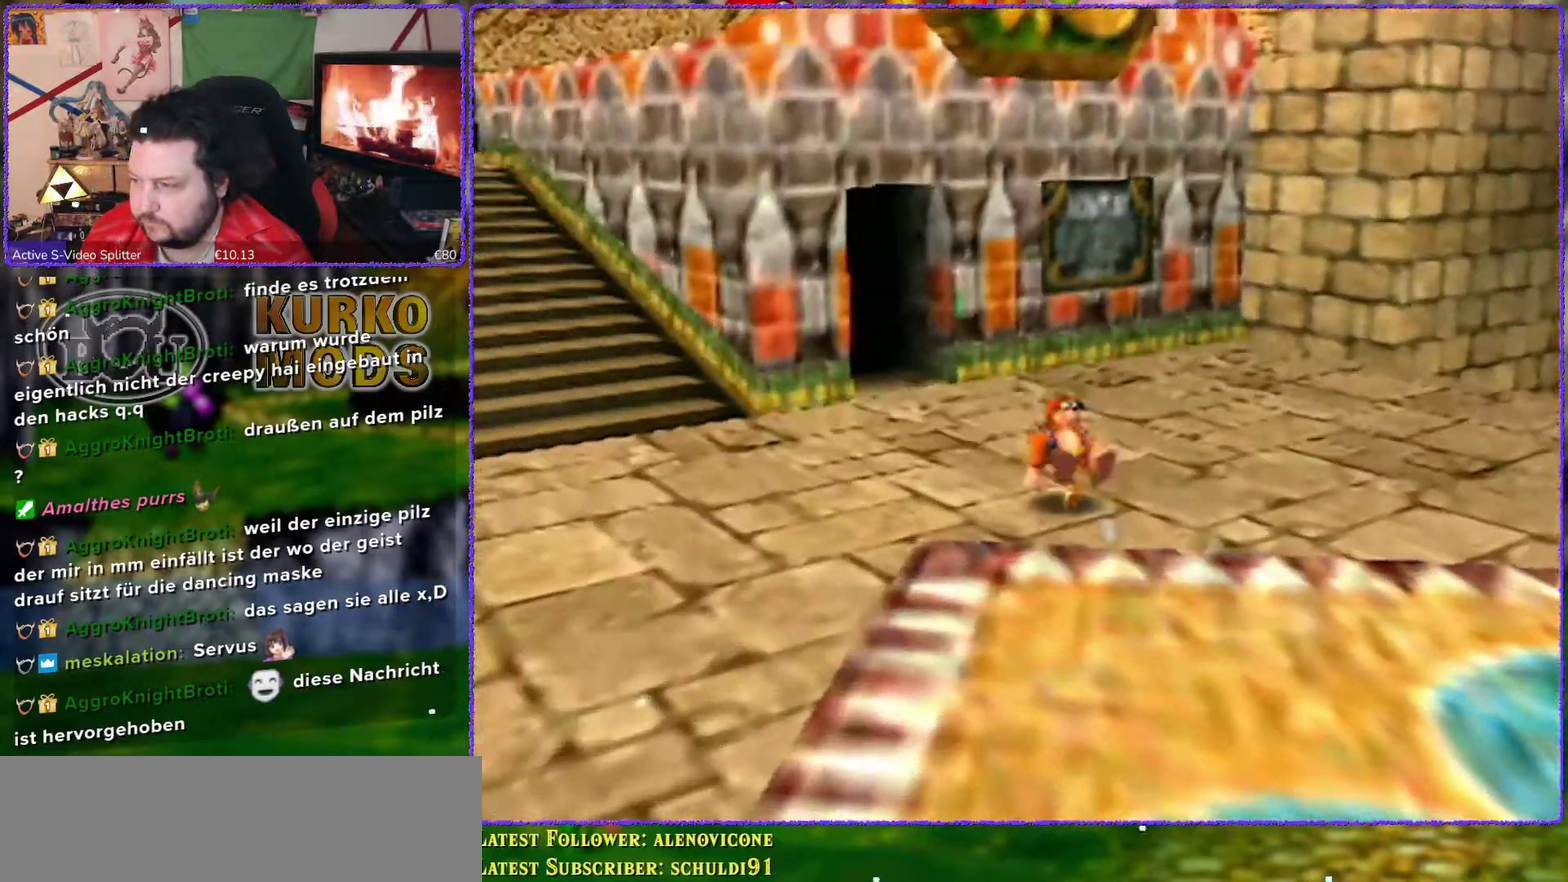
{"buttons": ["Z"], "left_stick": "up", "events": []}
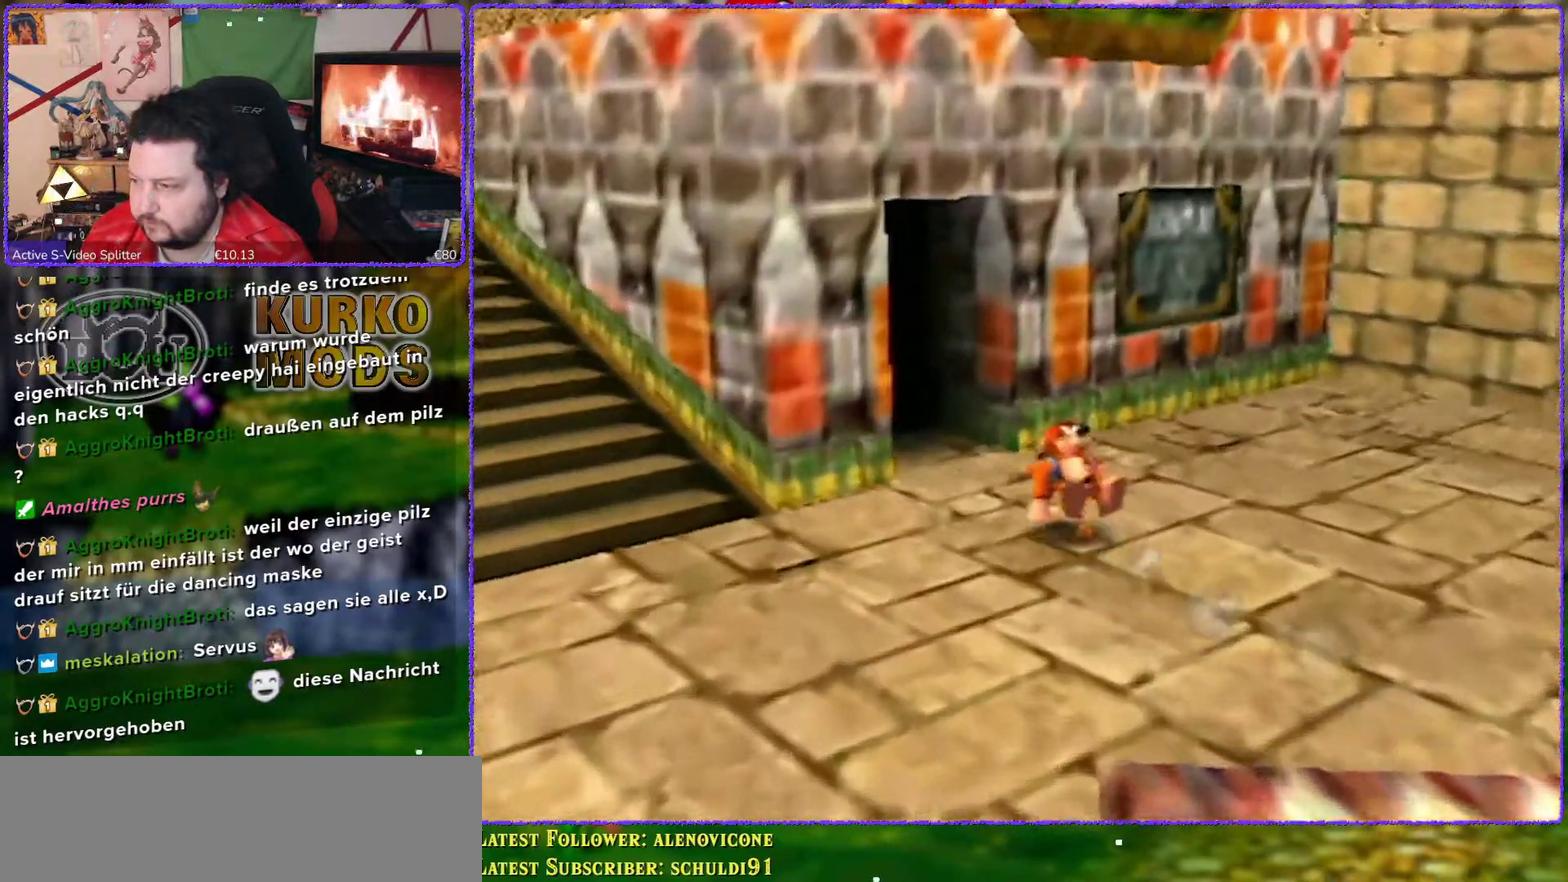
{"buttons": ["Z"], "left_stick": "up-left", "events": [[250, "left_stick", "up-left"]]}
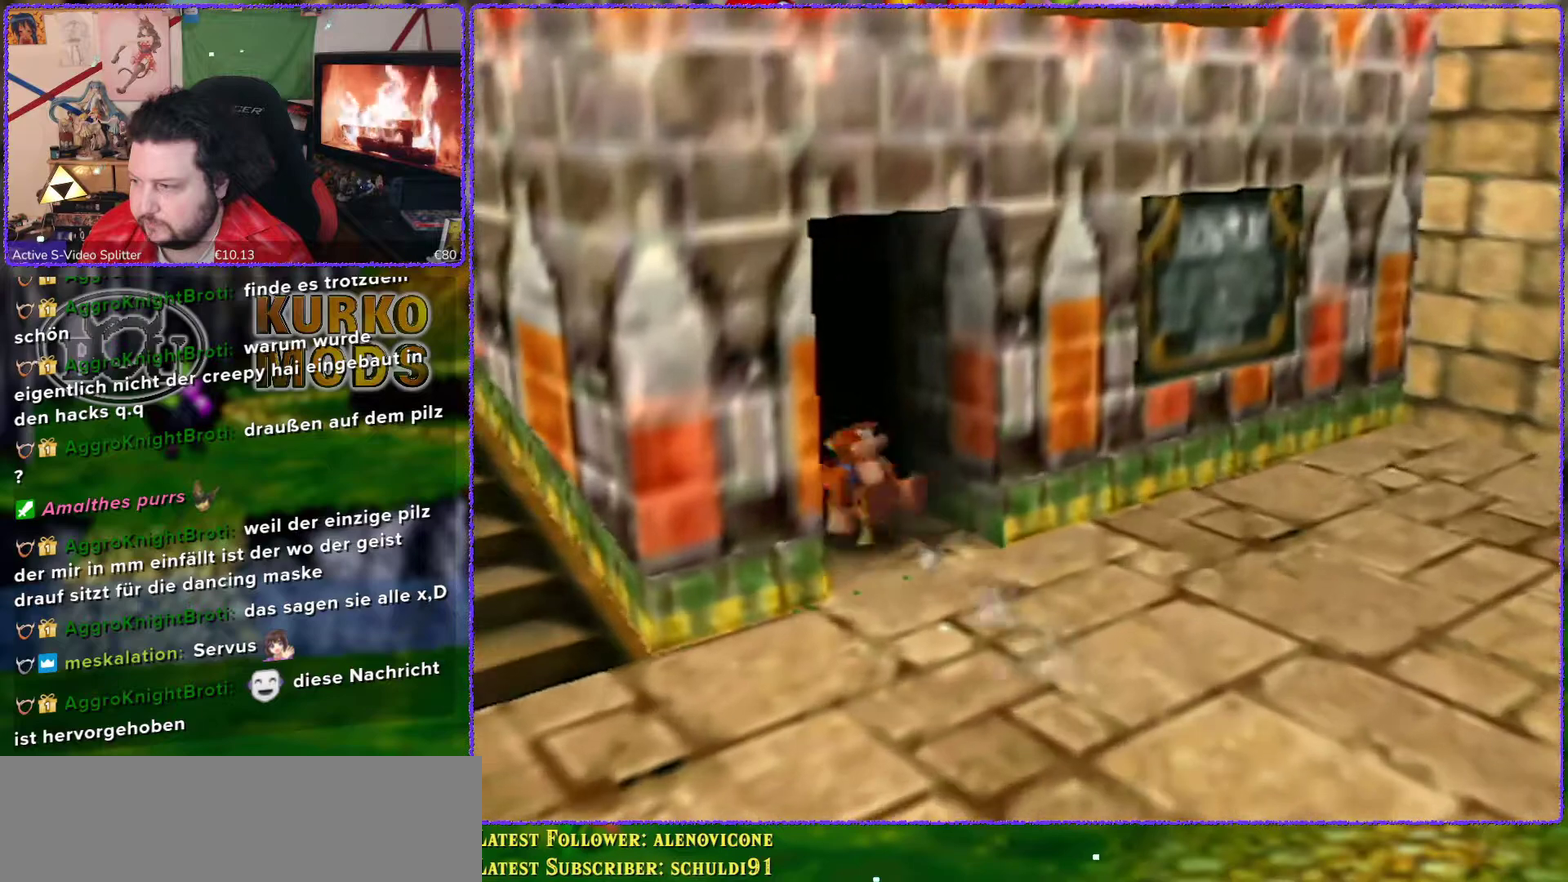
{"buttons": [], "left_stick": "center", "events": [[283, "Z", "up"], [500, "left_stick", "center"]]}
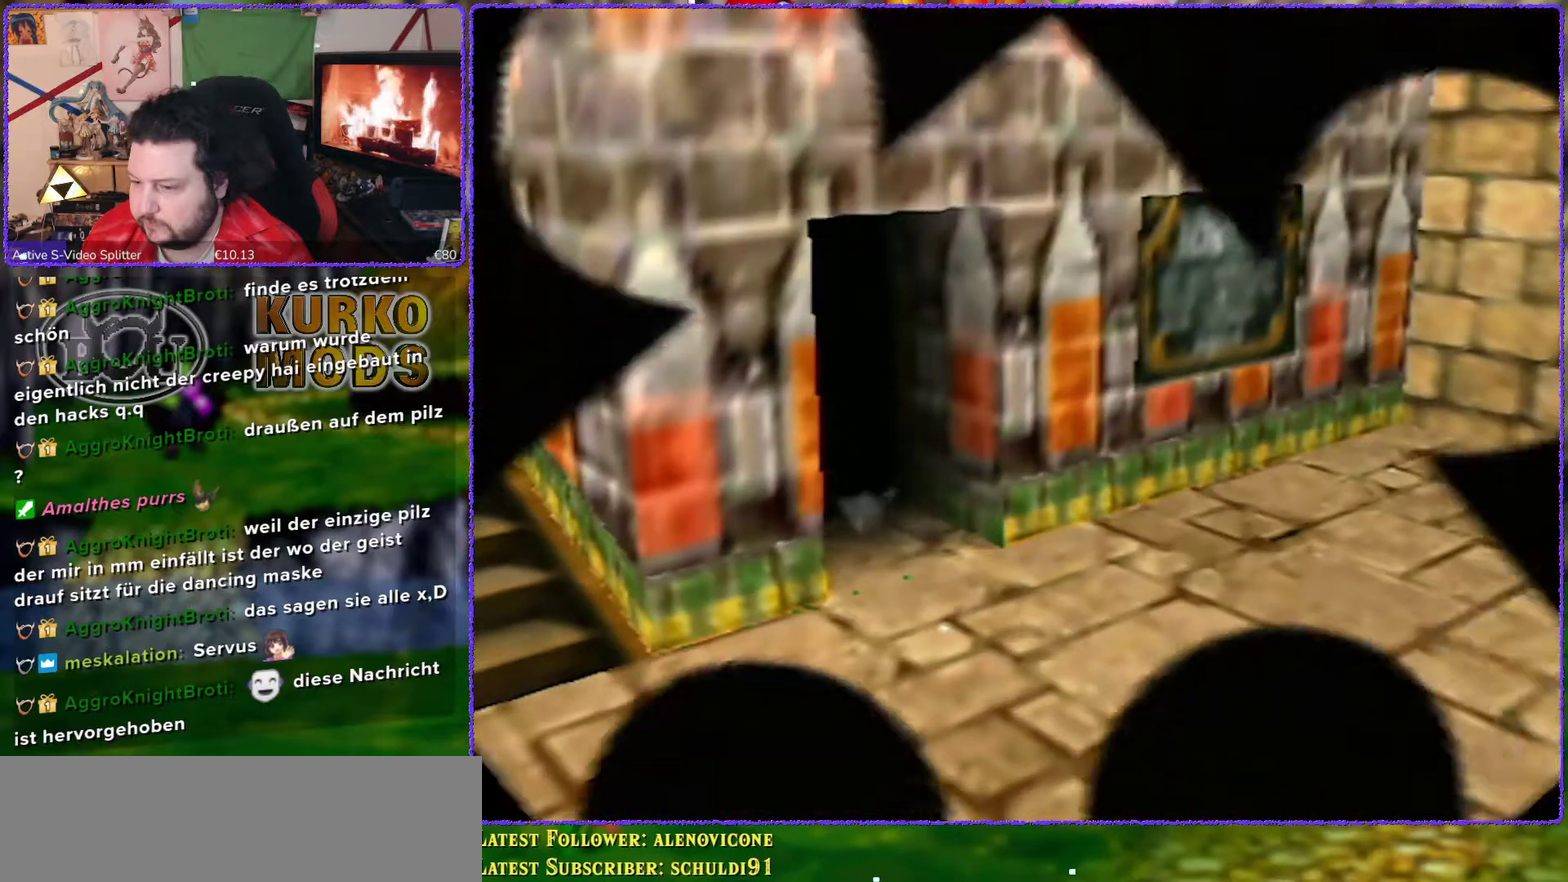
{"buttons": [], "left_stick": "center", "events": []}
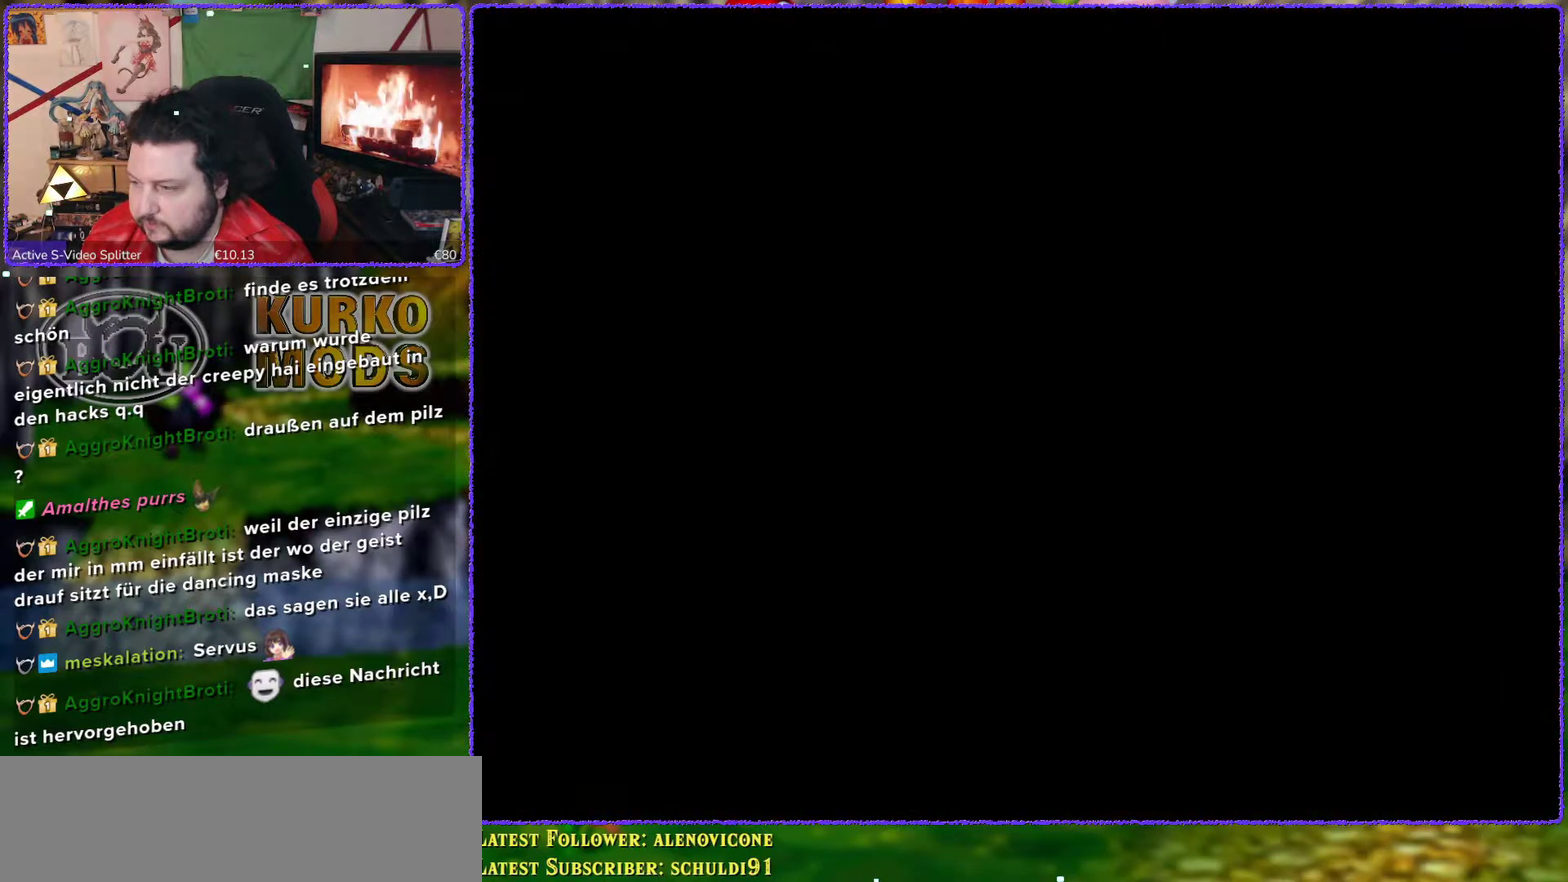
{"buttons": [], "left_stick": "center", "events": []}
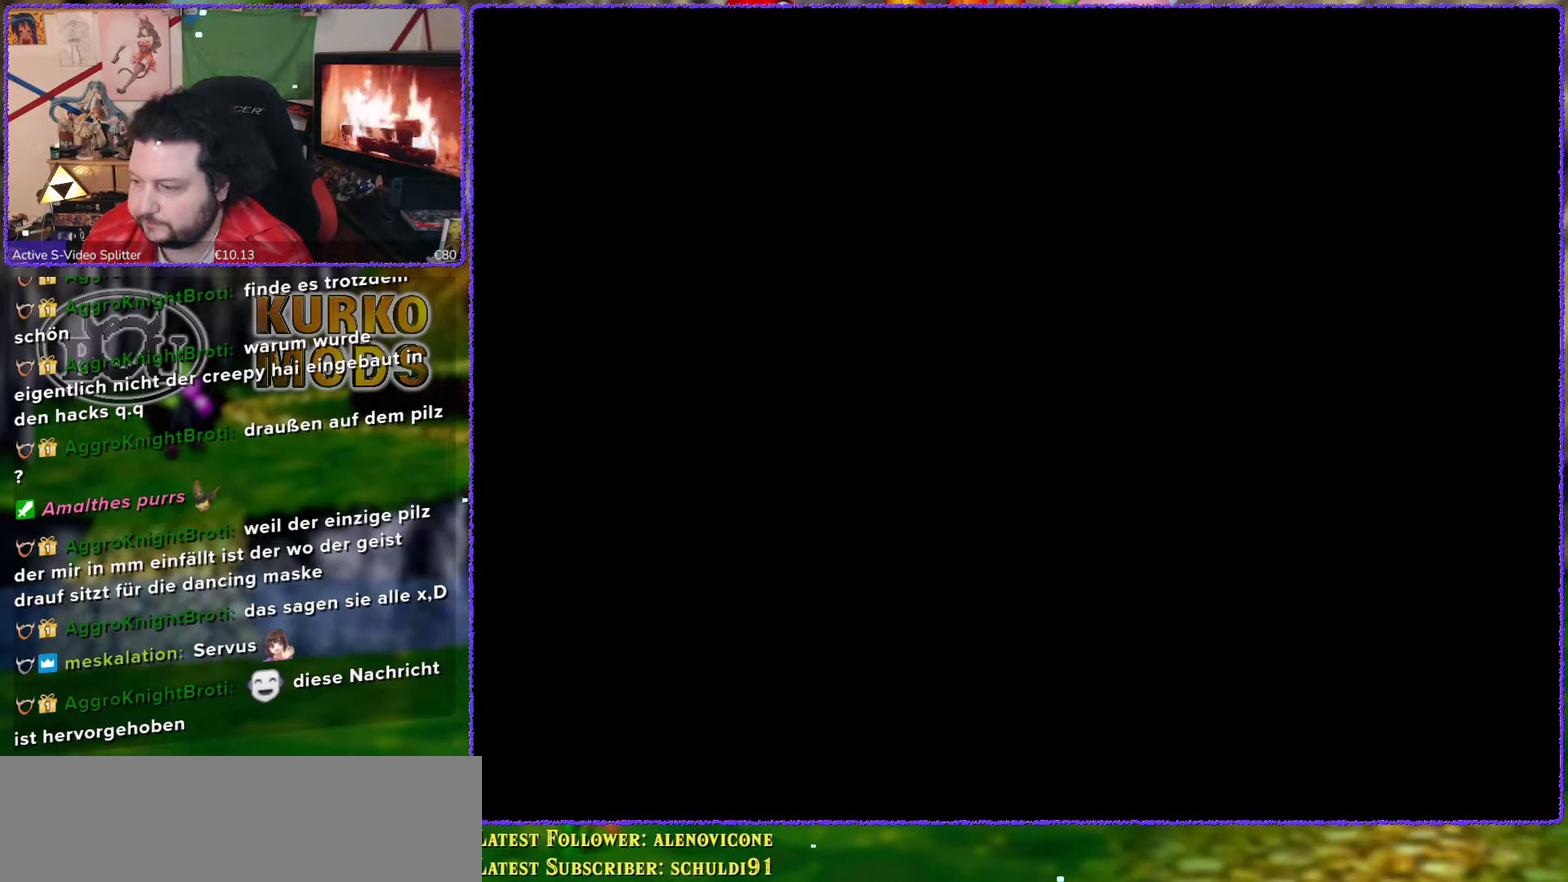
{"buttons": [], "left_stick": "center", "events": []}
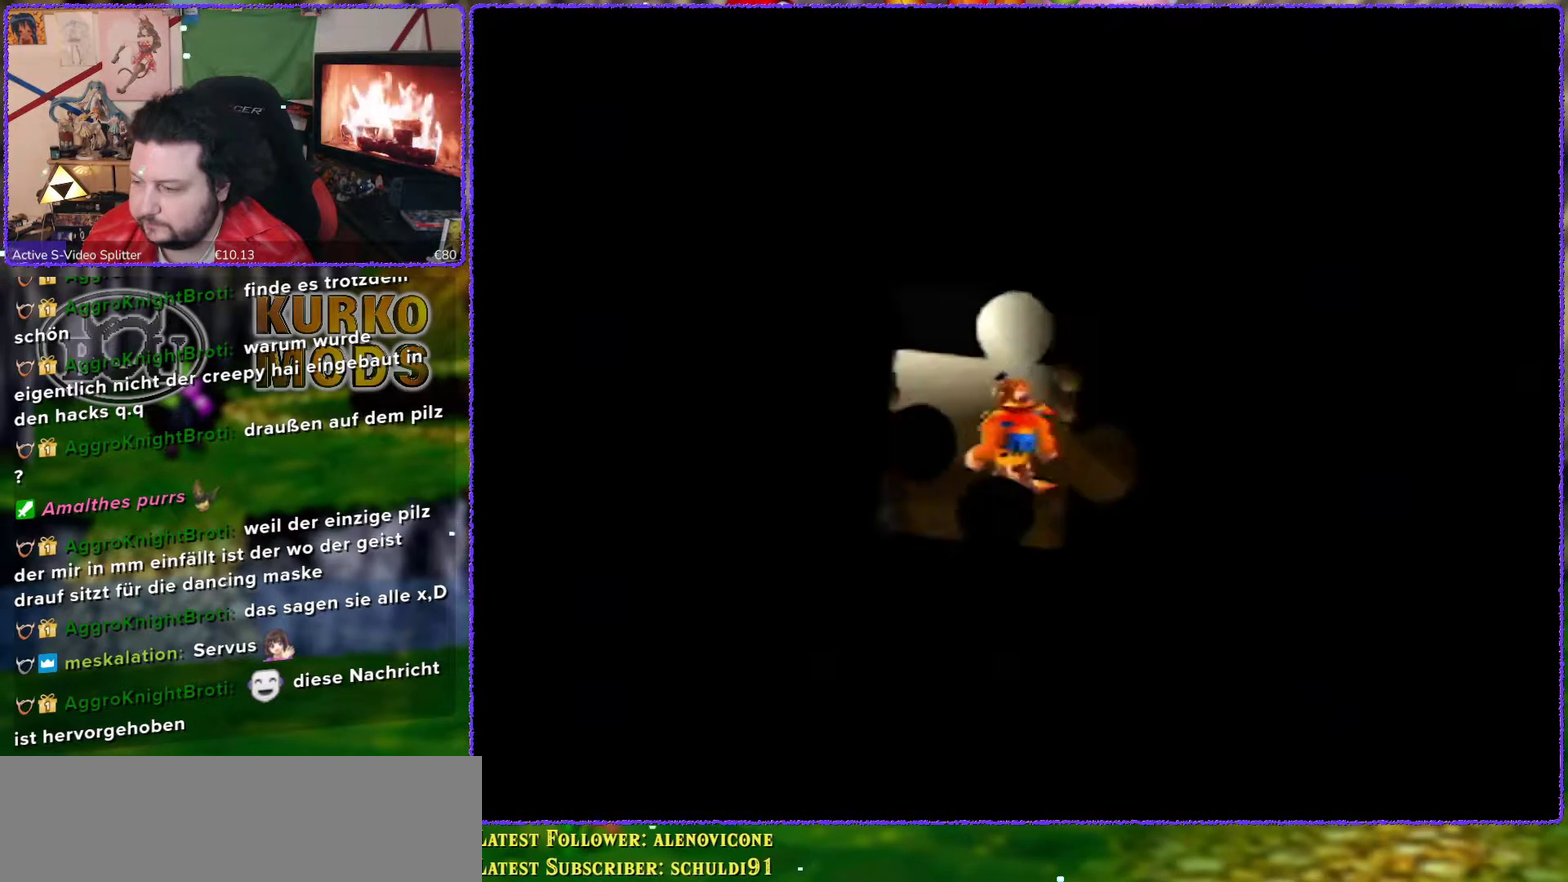
{"buttons": [], "left_stick": "center", "events": []}
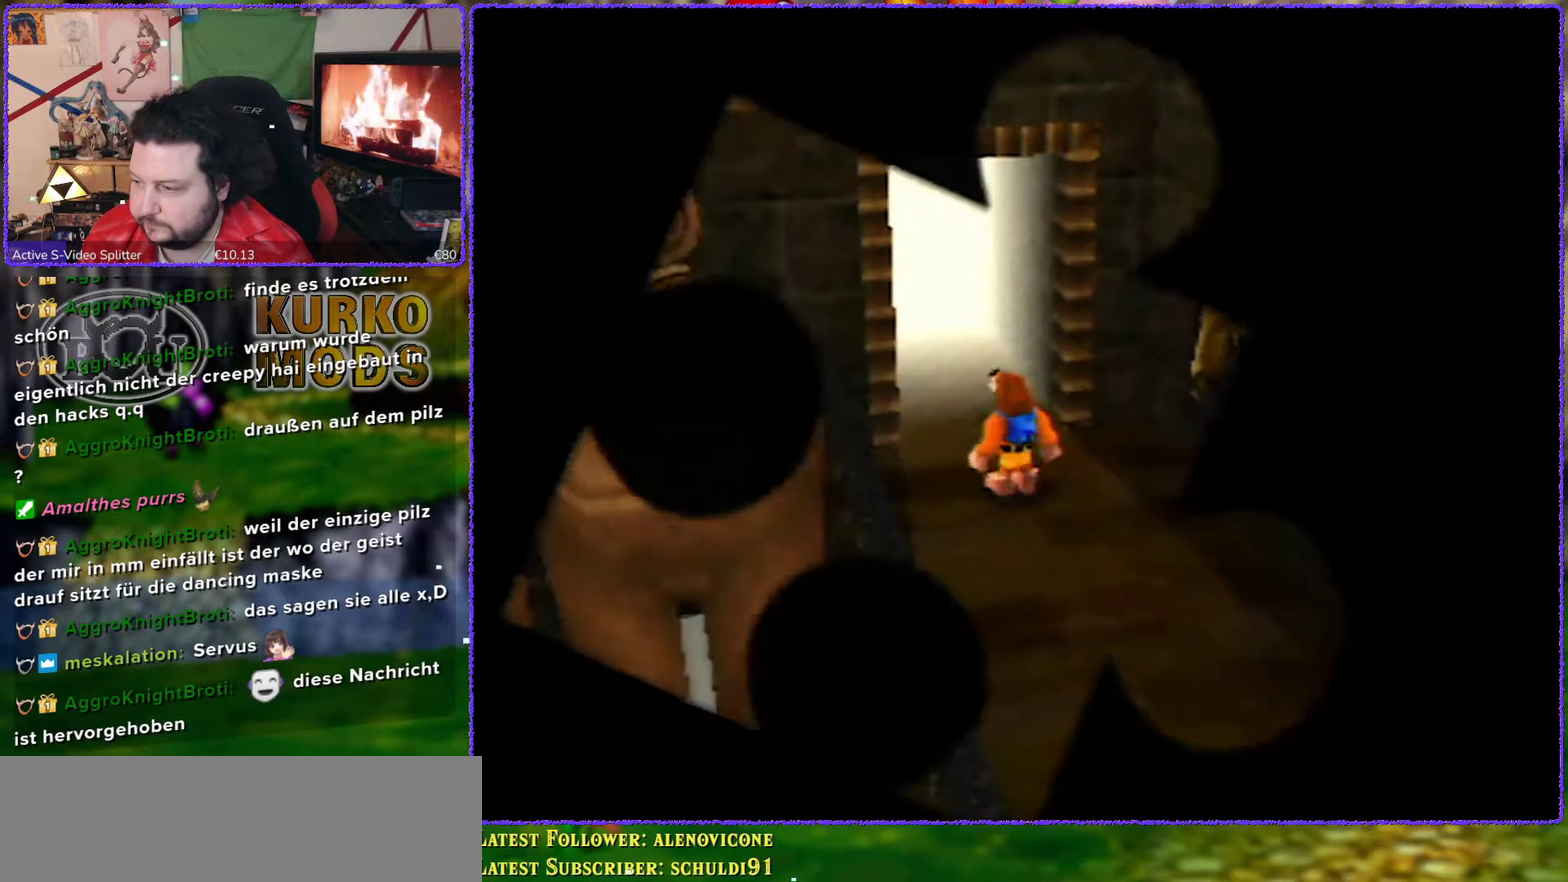
{"buttons": [], "left_stick": "center", "events": [[317, "C_RIGHT", "down"], [417, "C_RIGHT", "up"]]}
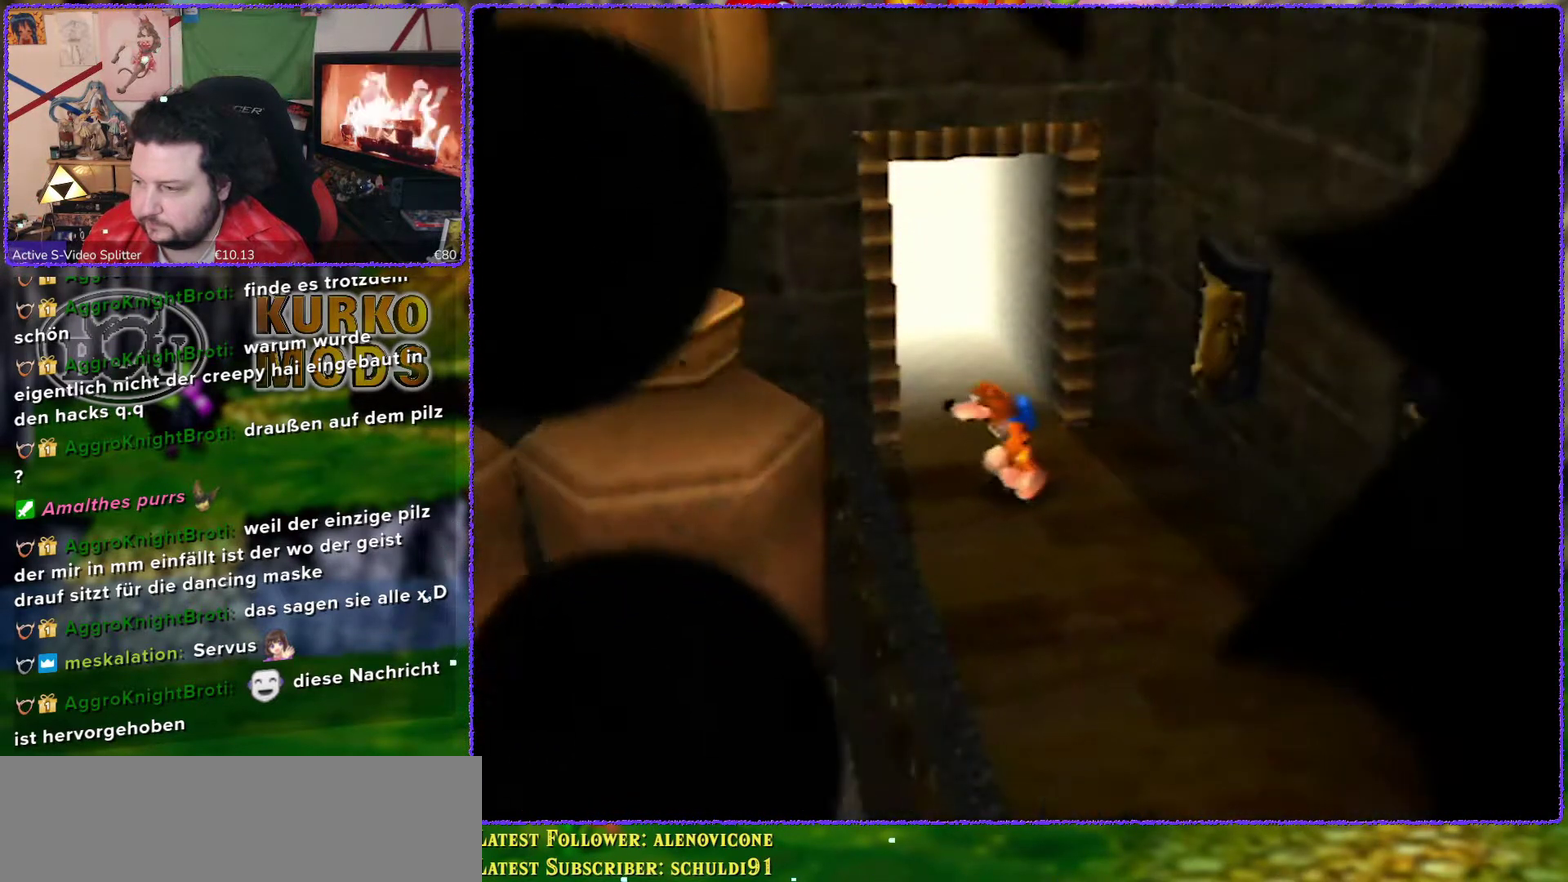
{"buttons": ["A"], "left_stick": "left", "events": [[133, "left_stick", "left"], [217, "left_stick", "down-left"], [250, "A", "down"], [500, "left_stick", "left"]]}
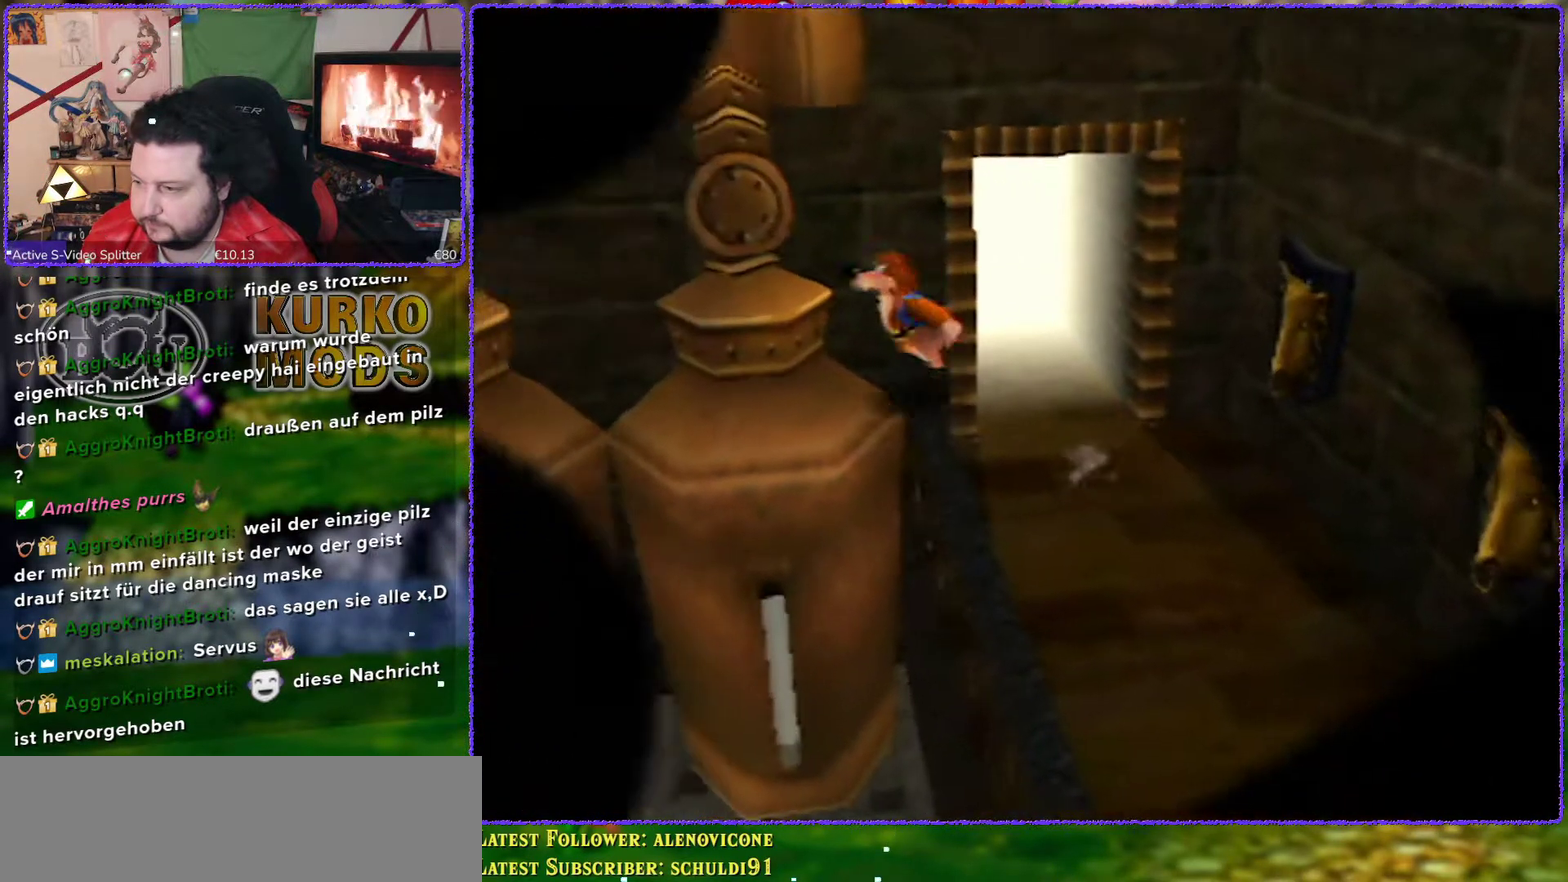
{"buttons": [], "left_stick": "center", "events": [[250, "left_stick", "up-left"], [283, "A", "up"], [317, "left_stick", "center"]]}
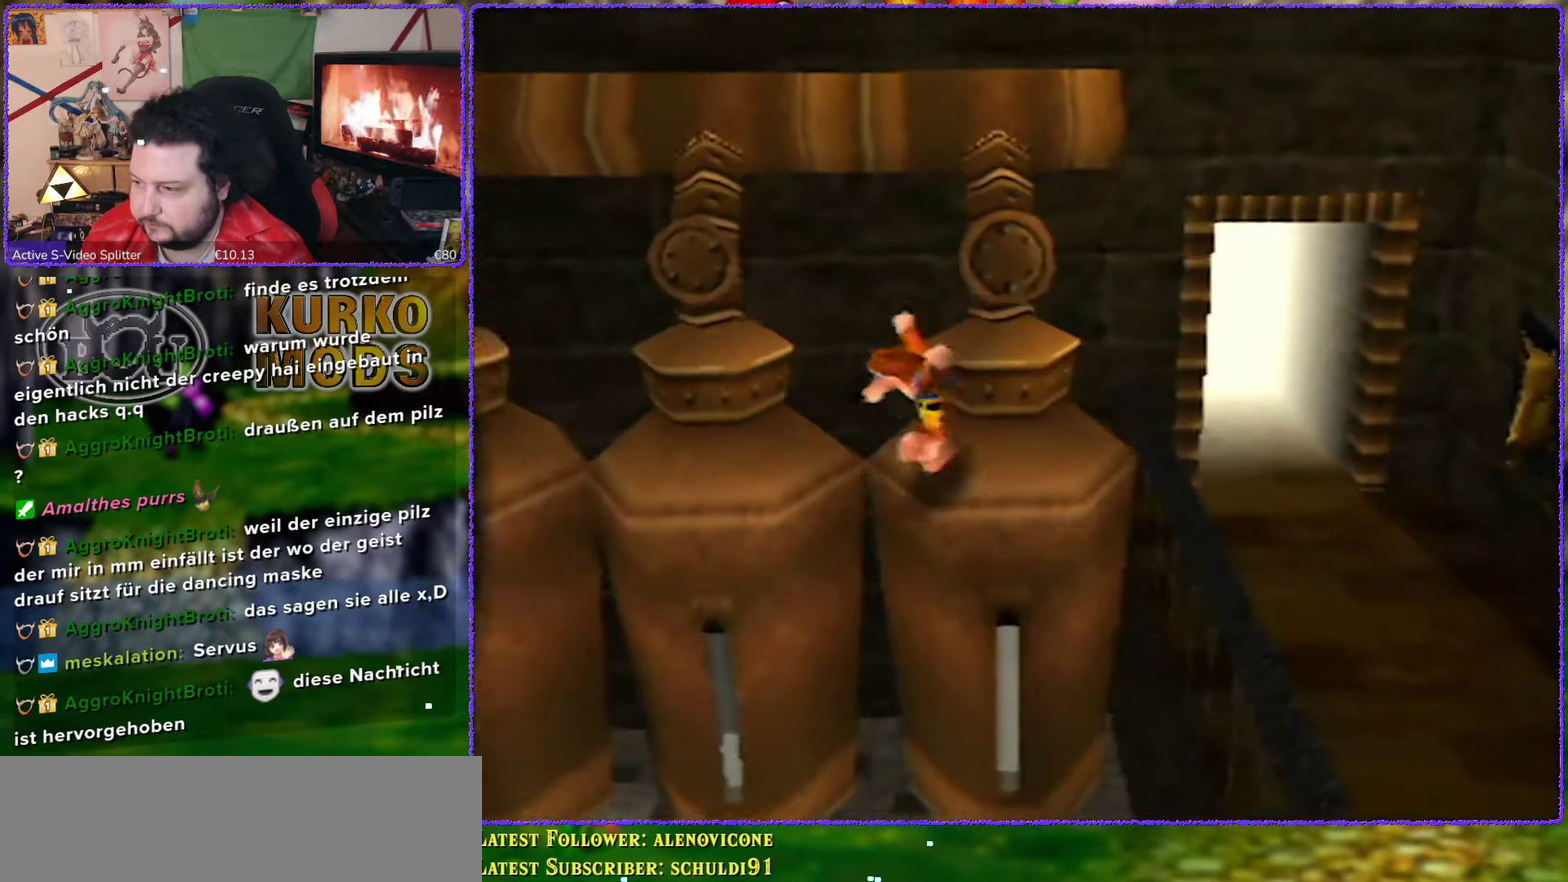
{"buttons": ["A"], "left_stick": "center", "events": [[417, "A", "down"]]}
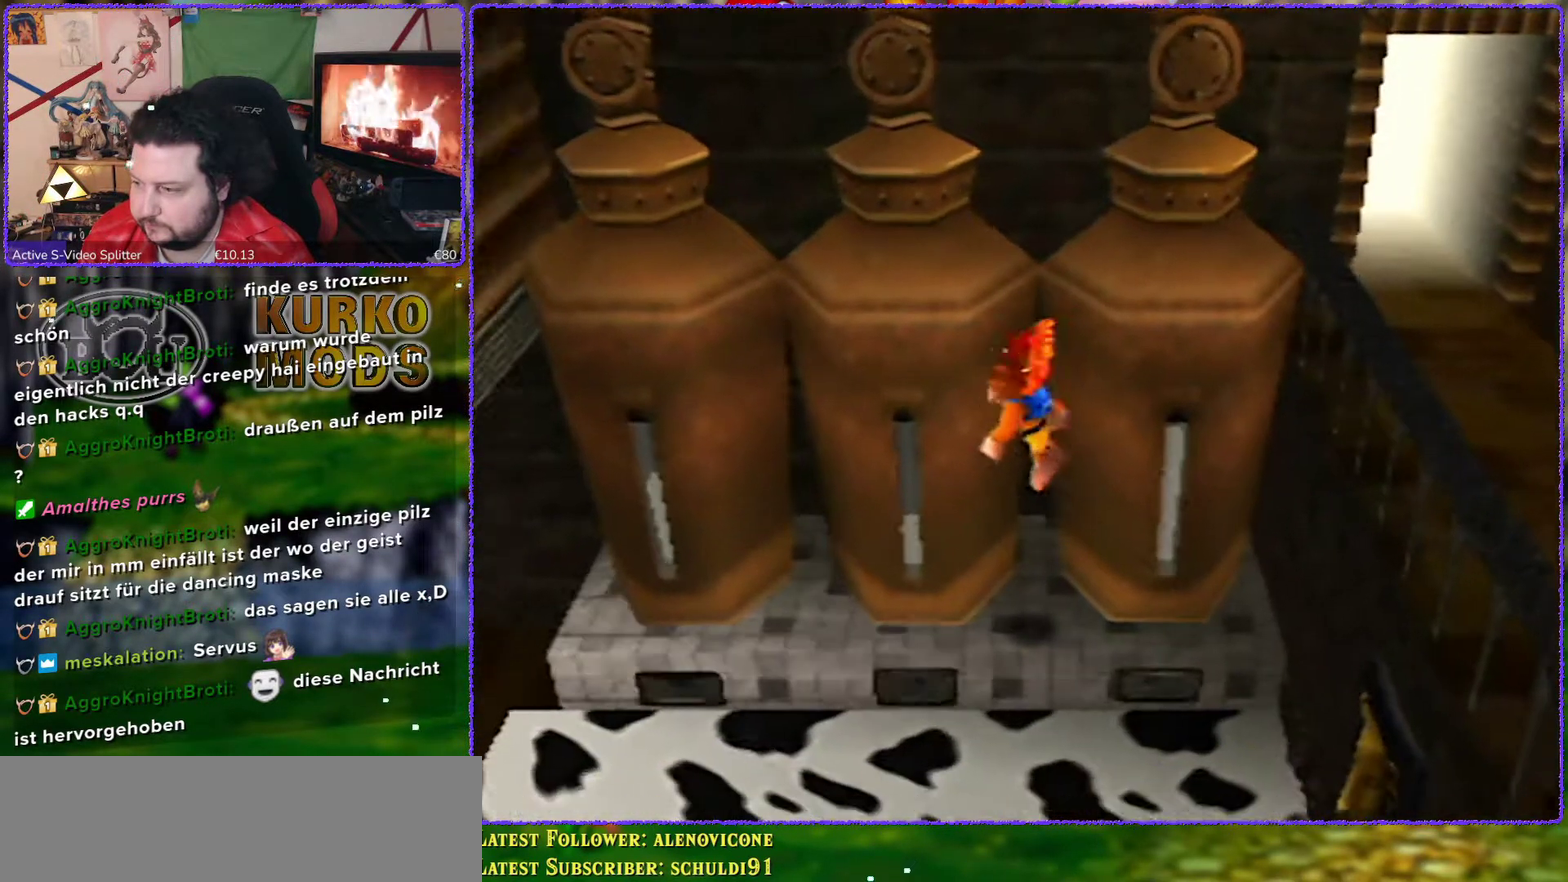
{"buttons": [], "left_stick": "down-right", "events": [[33, "left_stick", "up-left"], [100, "left_stick", "center"], [200, "A", "up"], [200, "left_stick", "up-right"], [283, "left_stick", "right"], [500, "left_stick", "down-right"]]}
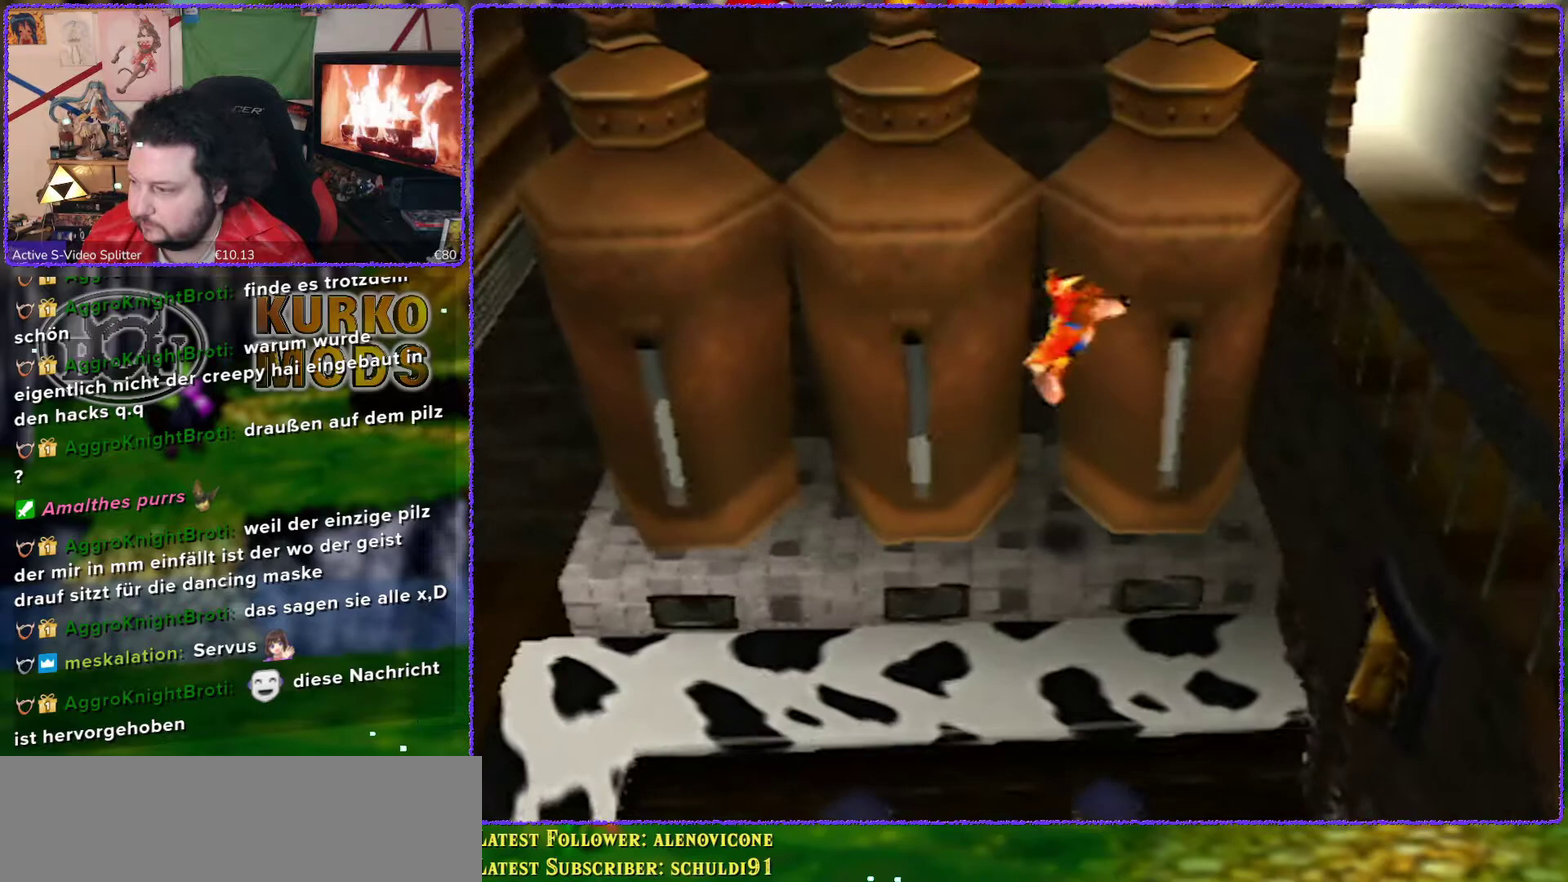
{"buttons": [], "left_stick": "down", "events": [[283, "left_stick", "down"]]}